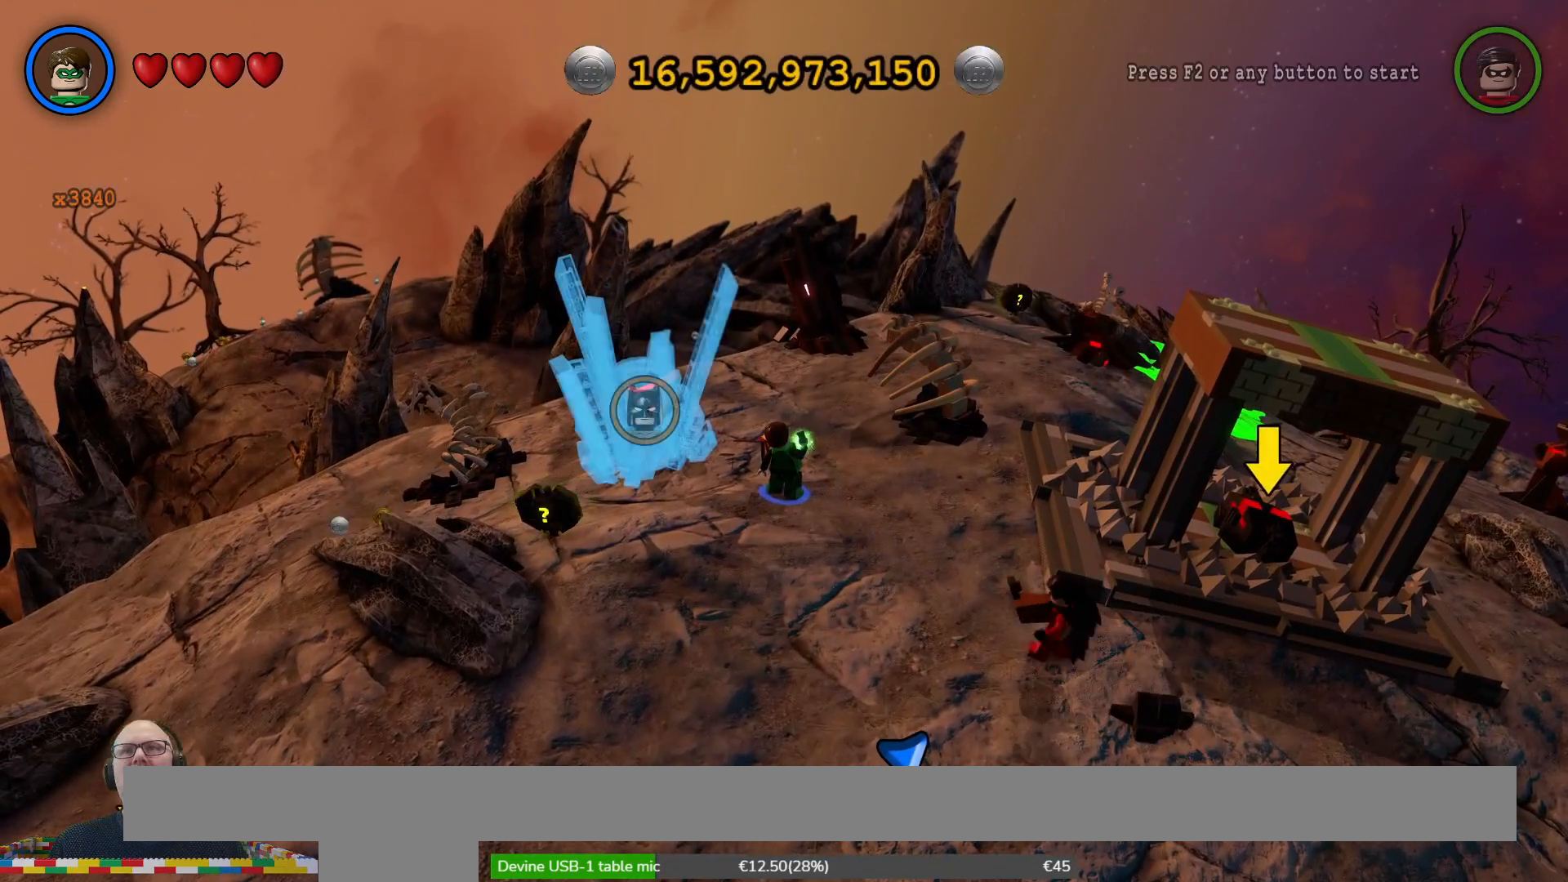
Gameplay with a controller (Xbox layout); each line is a JSON object with the inputs held at the frame after it. "events" lists button and stick changes between this image and that frame as [ms after this image, input, new state], when the widget could be followed in between. Not read: L3 R3.
{"buttons": [], "left_stick": "center", "right_stick": "center", "events": [[267, "left_stick", "up-left"], [400, "left_stick", "center"]]}
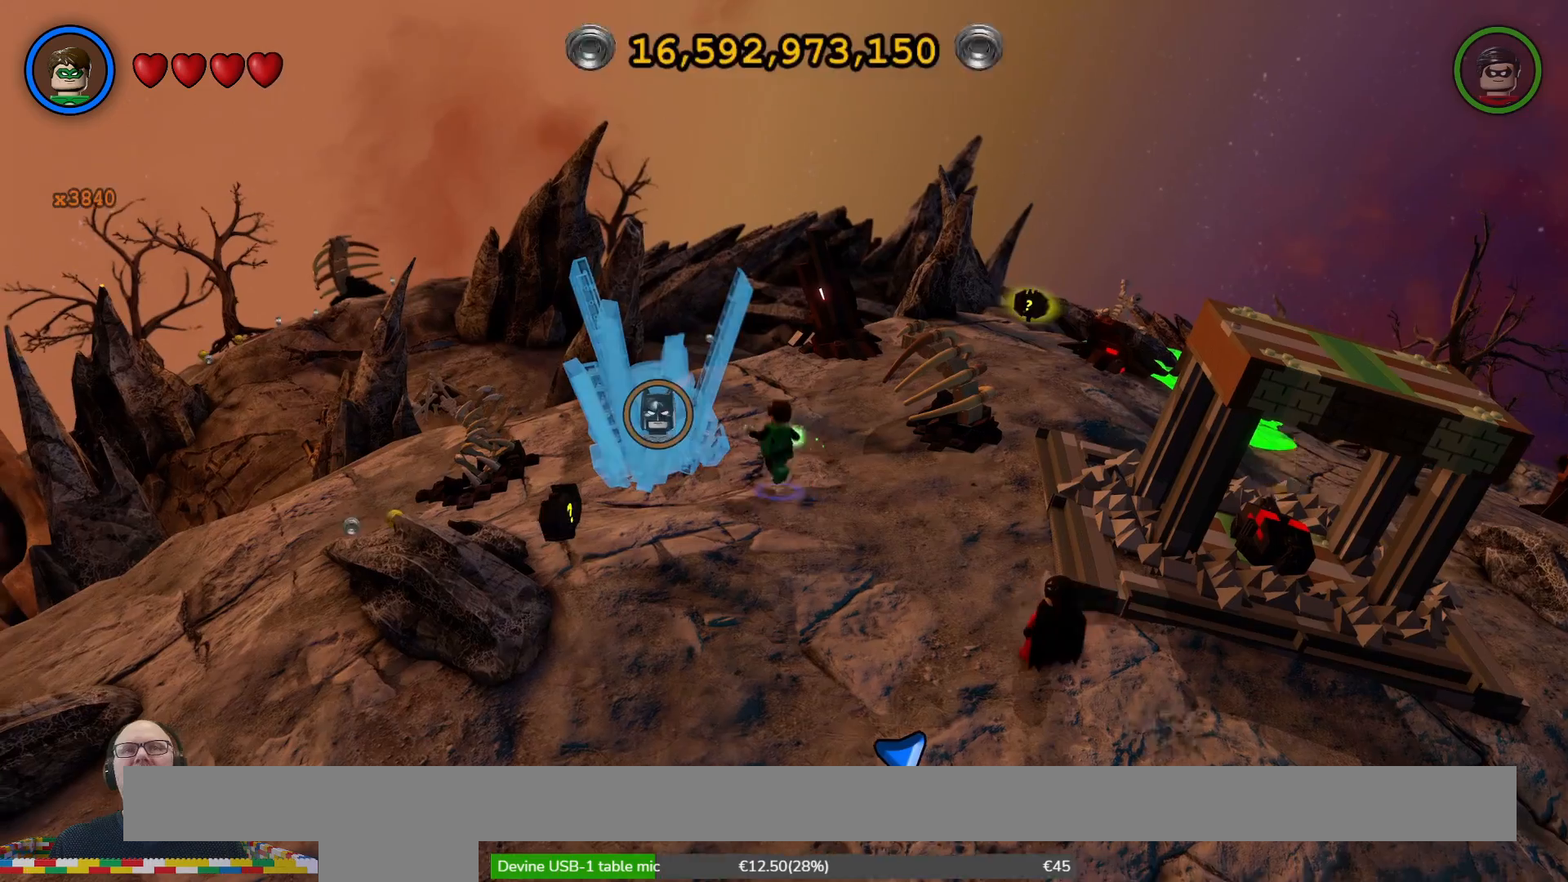
{"buttons": [], "left_stick": "center", "right_stick": "center", "events": []}
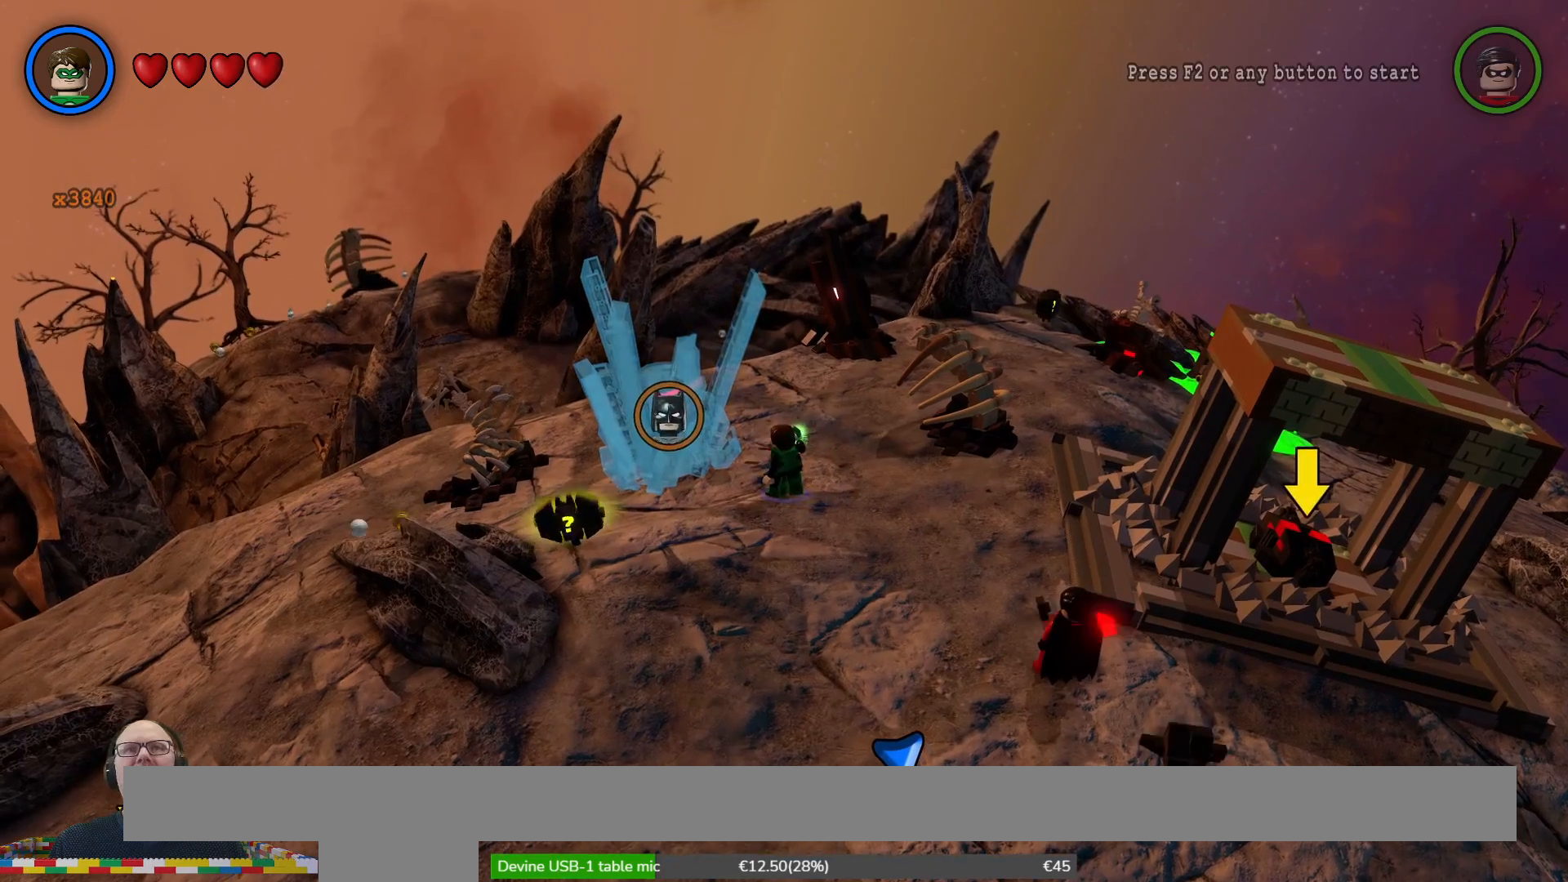
{"buttons": ["Y"], "left_stick": "center", "right_stick": "center", "events": [[367, "Y", "down"]]}
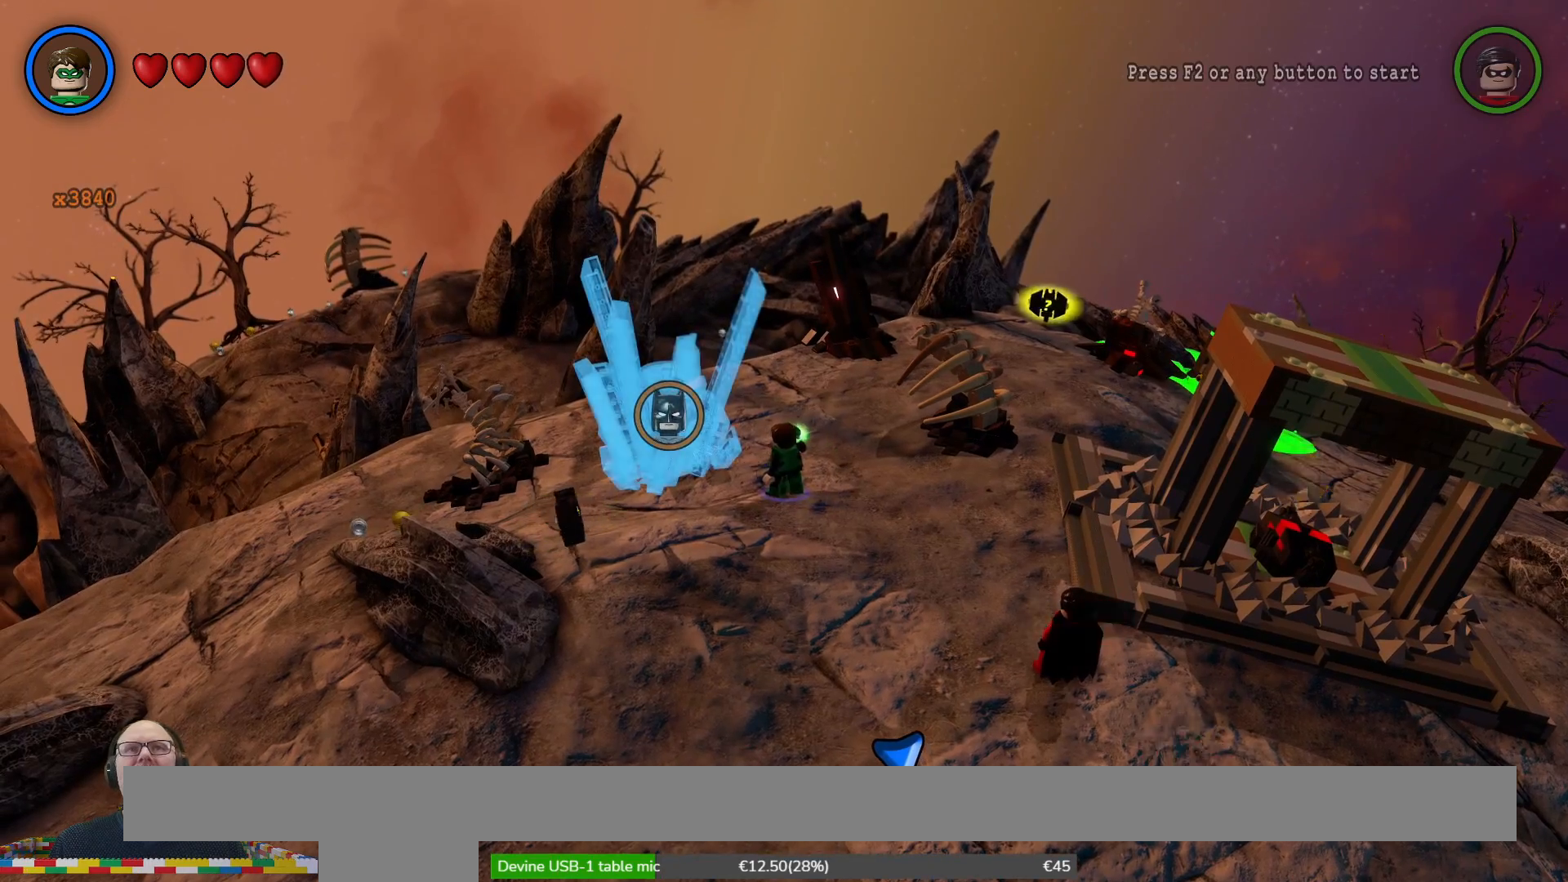
{"buttons": ["Y"], "left_stick": "center", "right_stick": "center", "events": []}
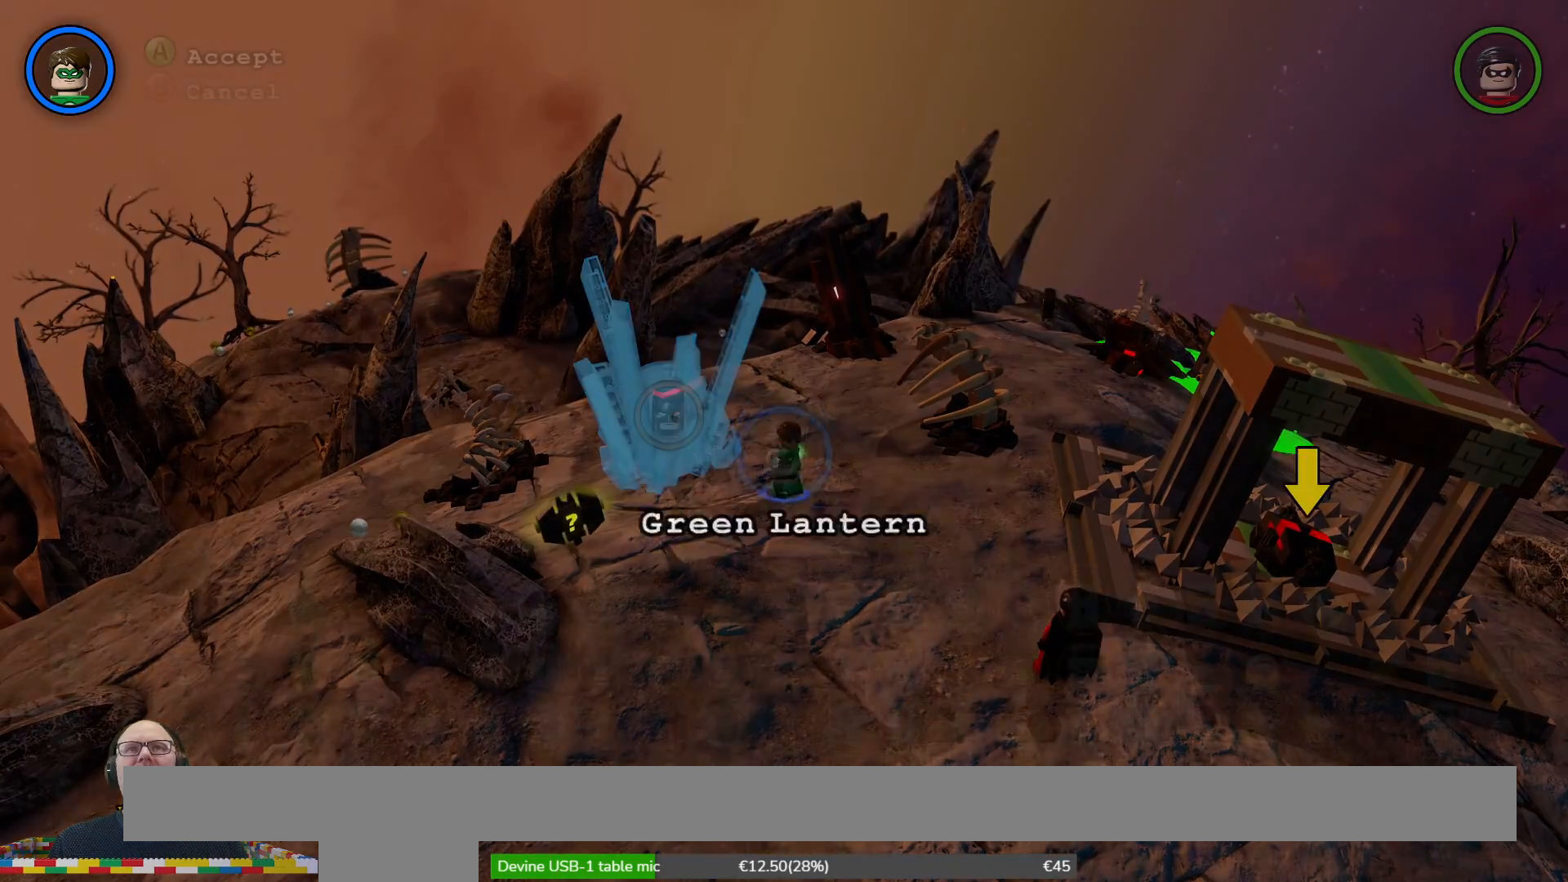
{"buttons": ["Y"], "left_stick": "center", "right_stick": "center", "events": []}
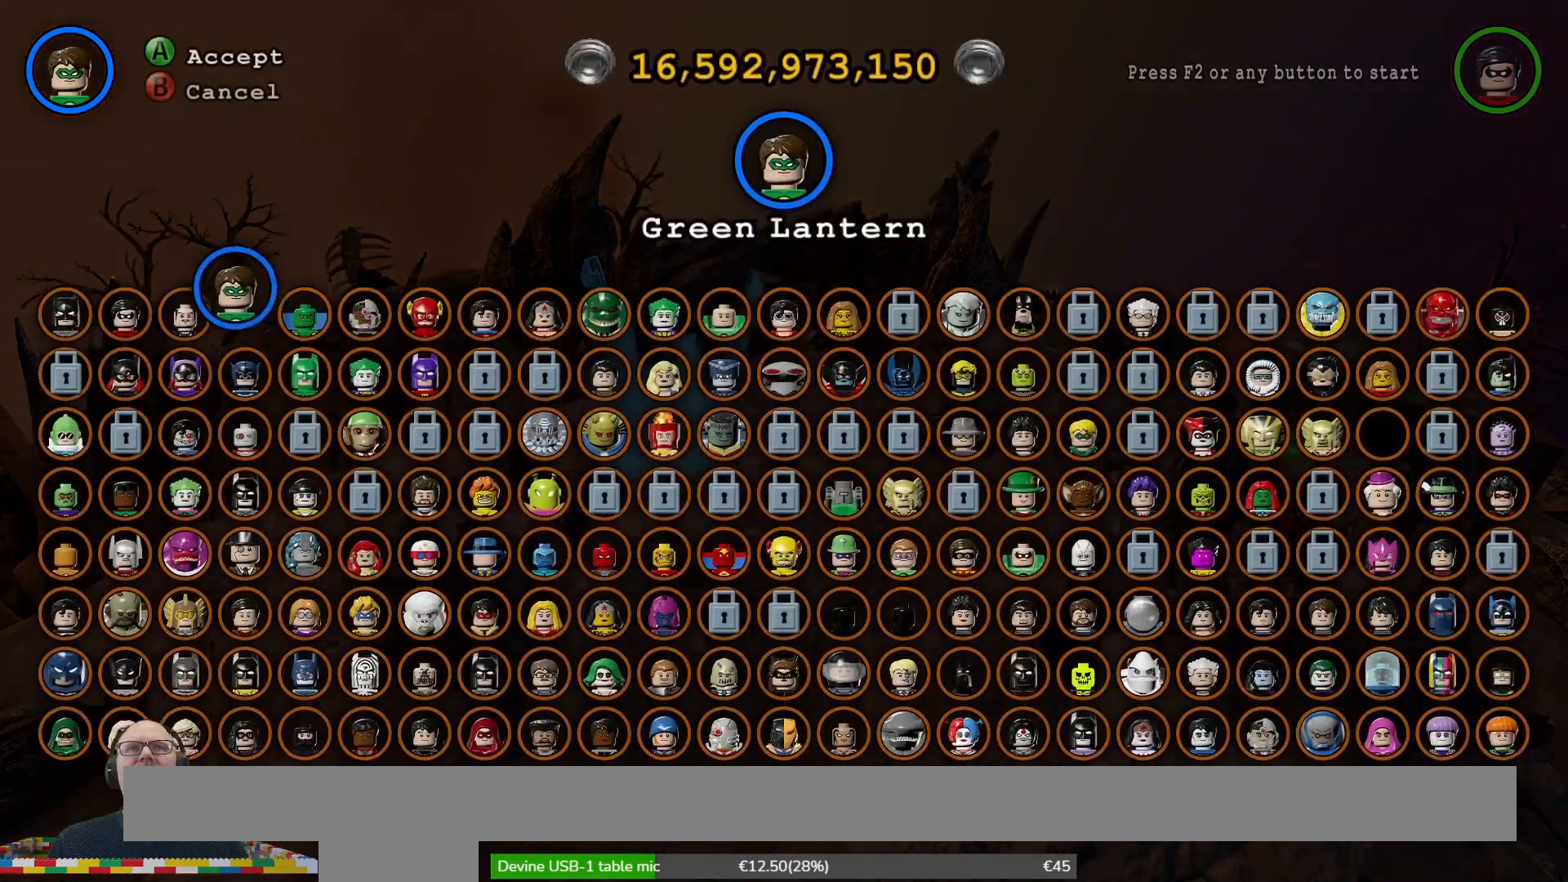
{"buttons": ["Y"], "left_stick": "center", "right_stick": "center", "events": [[333, "left_stick", "left"], [467, "left_stick", "center"]]}
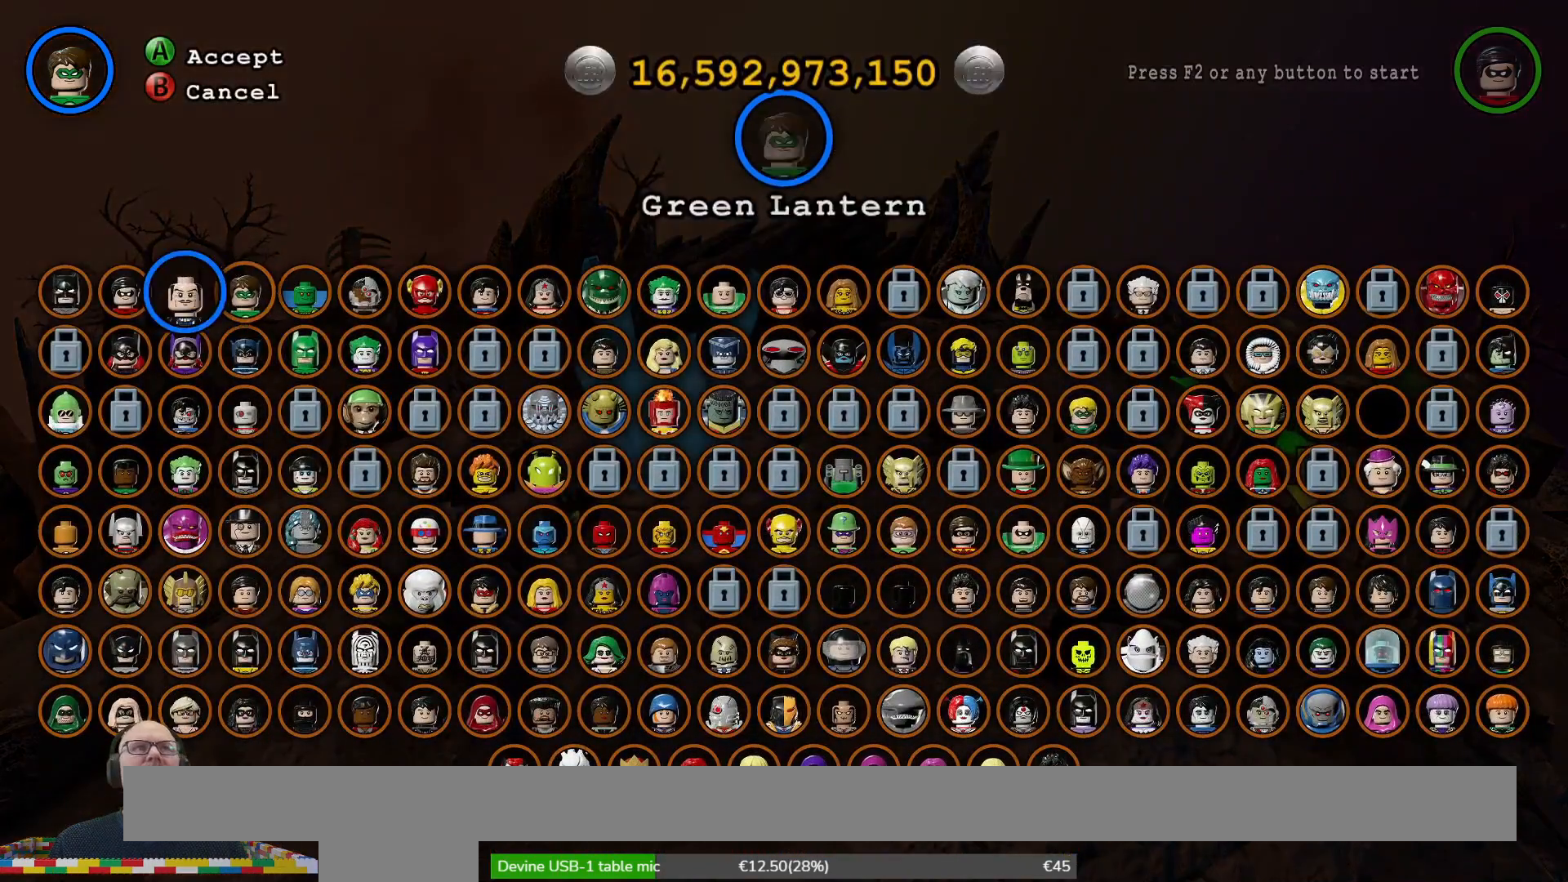
{"buttons": ["Y"], "left_stick": "center", "right_stick": "center", "events": [[100, "left_stick", "left"], [233, "left_stick", "center"], [367, "left_stick", "left"], [467, "left_stick", "center"]]}
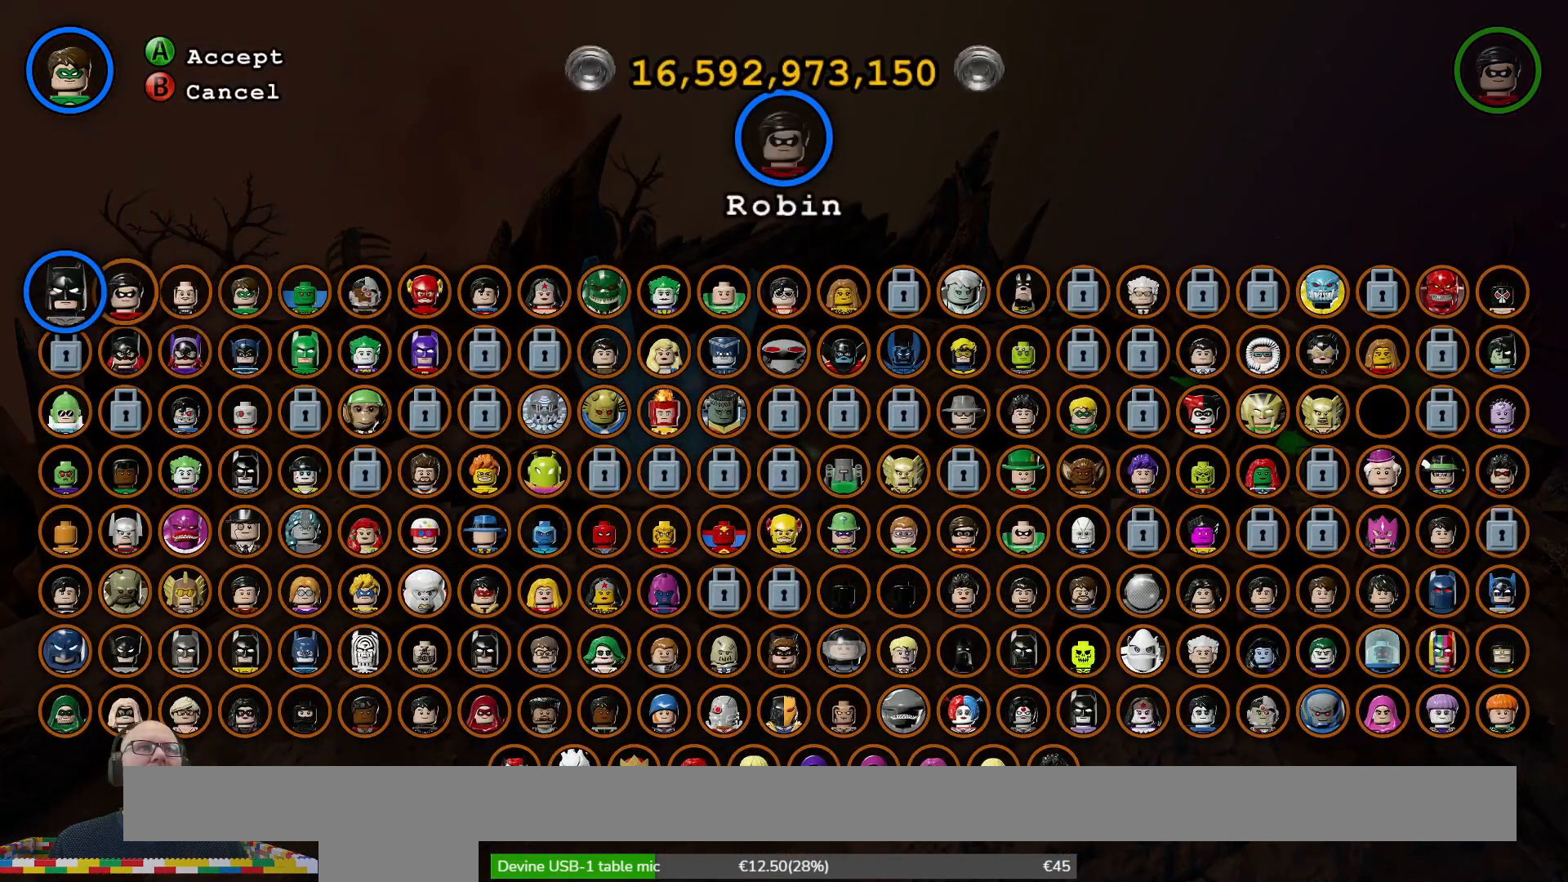
{"buttons": [], "left_stick": "center", "right_stick": "center", "events": [[200, "Y", "up"]]}
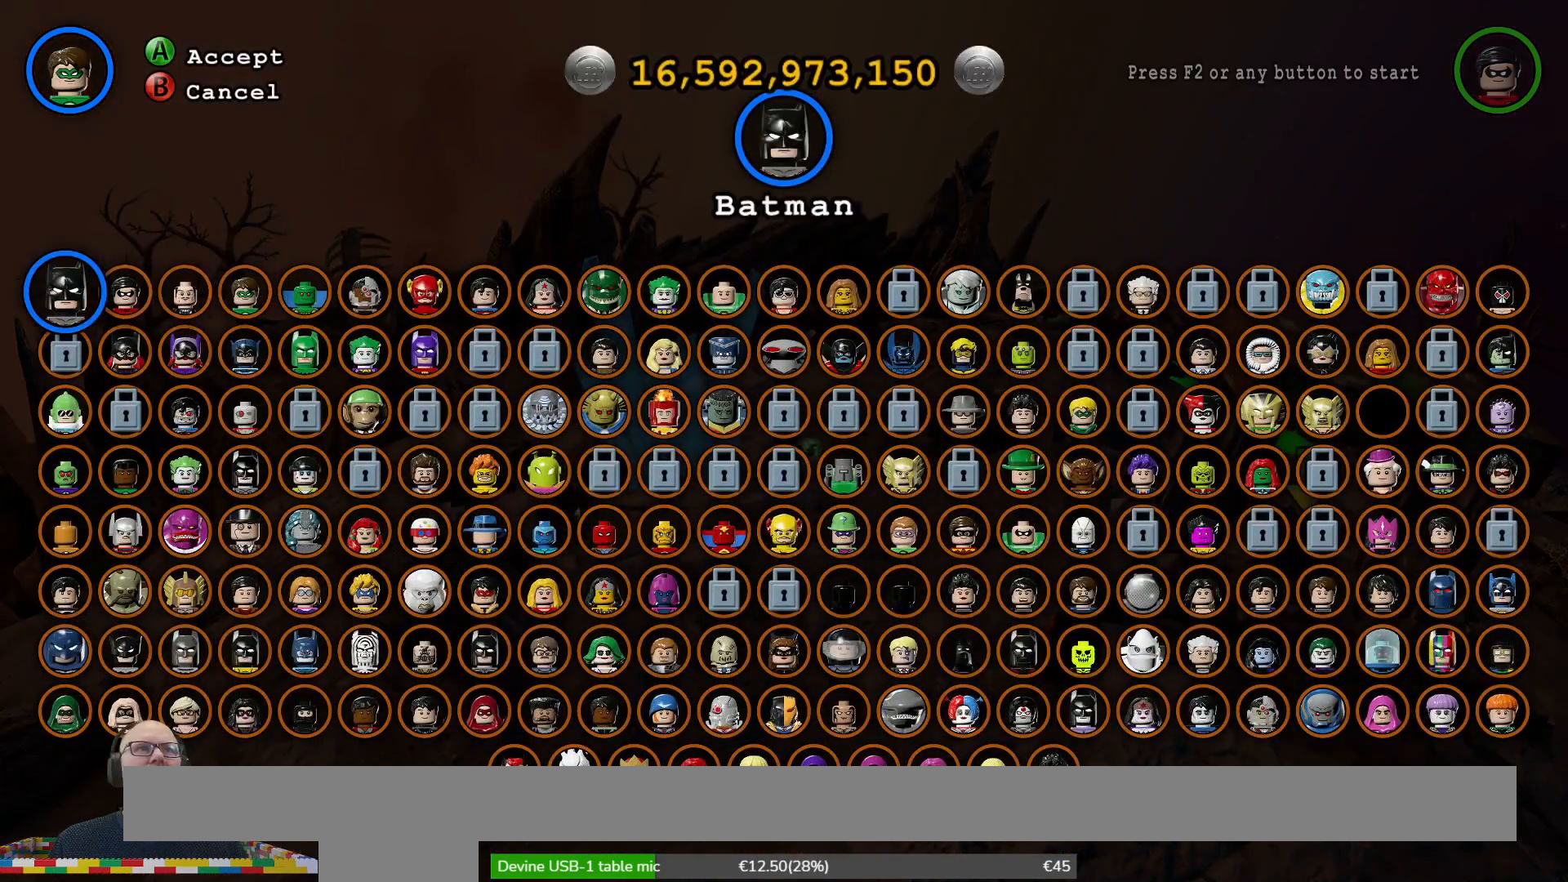
{"buttons": [], "left_stick": "center", "right_stick": "center", "events": [[133, "A", "down"], [267, "A", "up"]]}
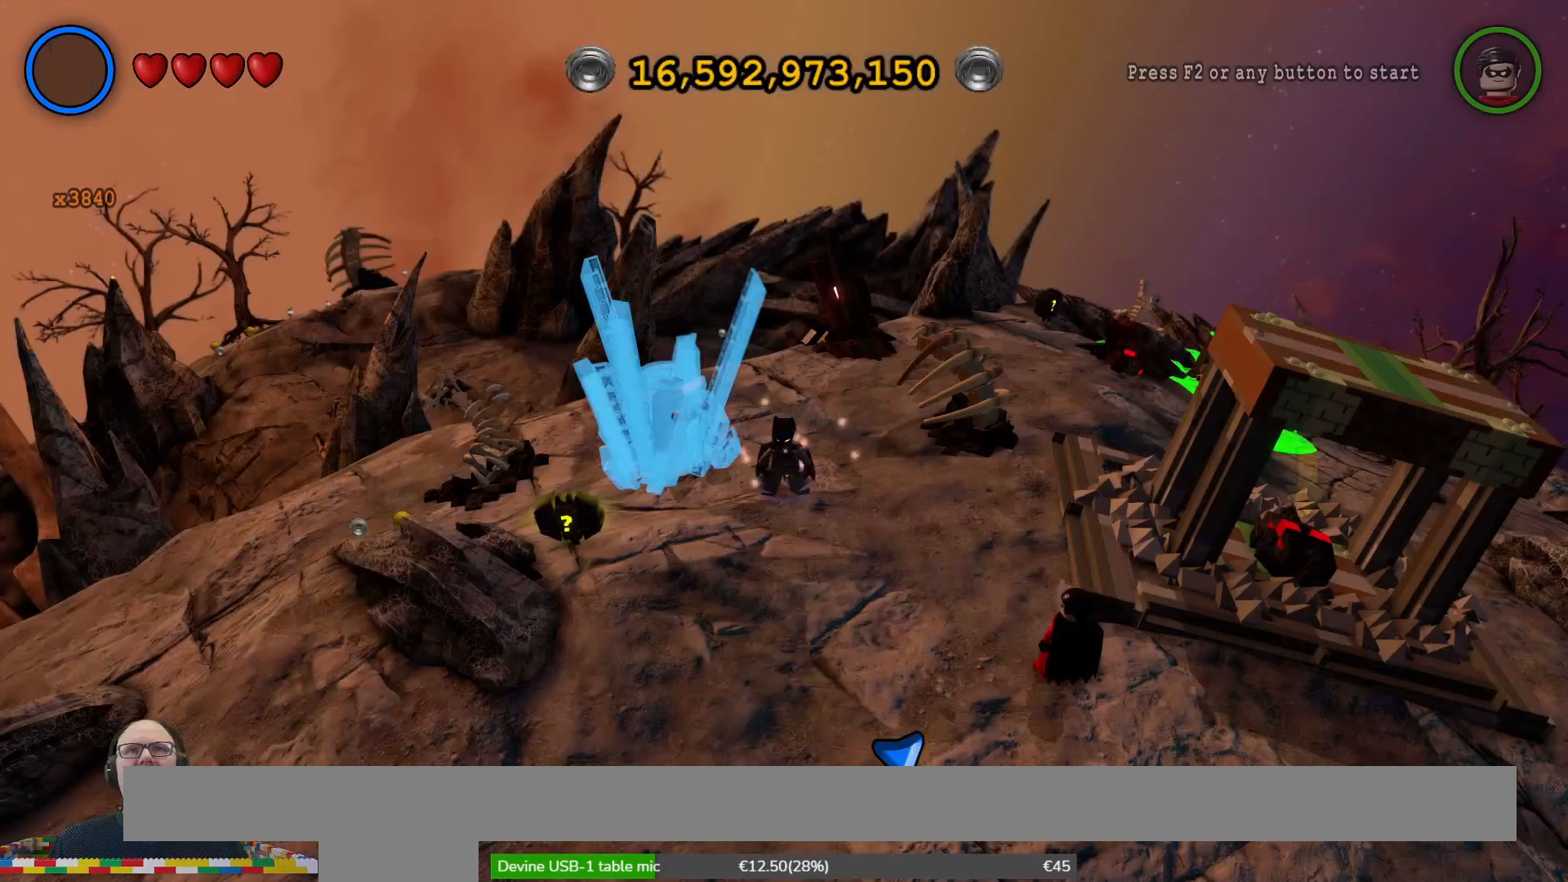
{"buttons": [], "left_stick": "left", "right_stick": "center", "events": [[433, "left_stick", "left"]]}
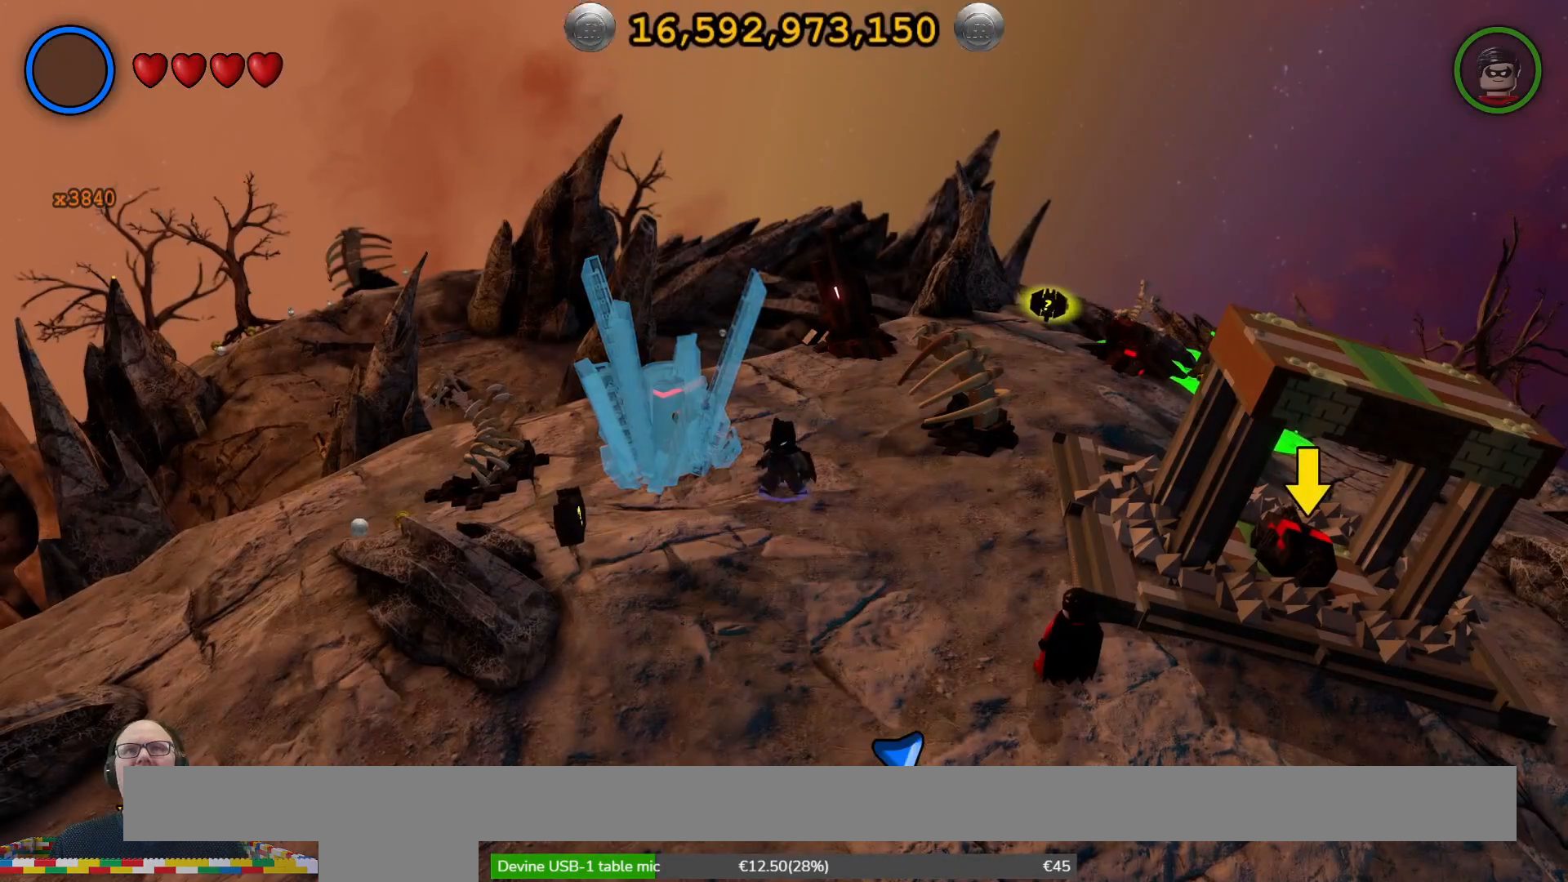
{"buttons": [], "left_stick": "up-left", "right_stick": "center", "events": [[100, "left_stick", "center"], [467, "left_stick", "up-left"]]}
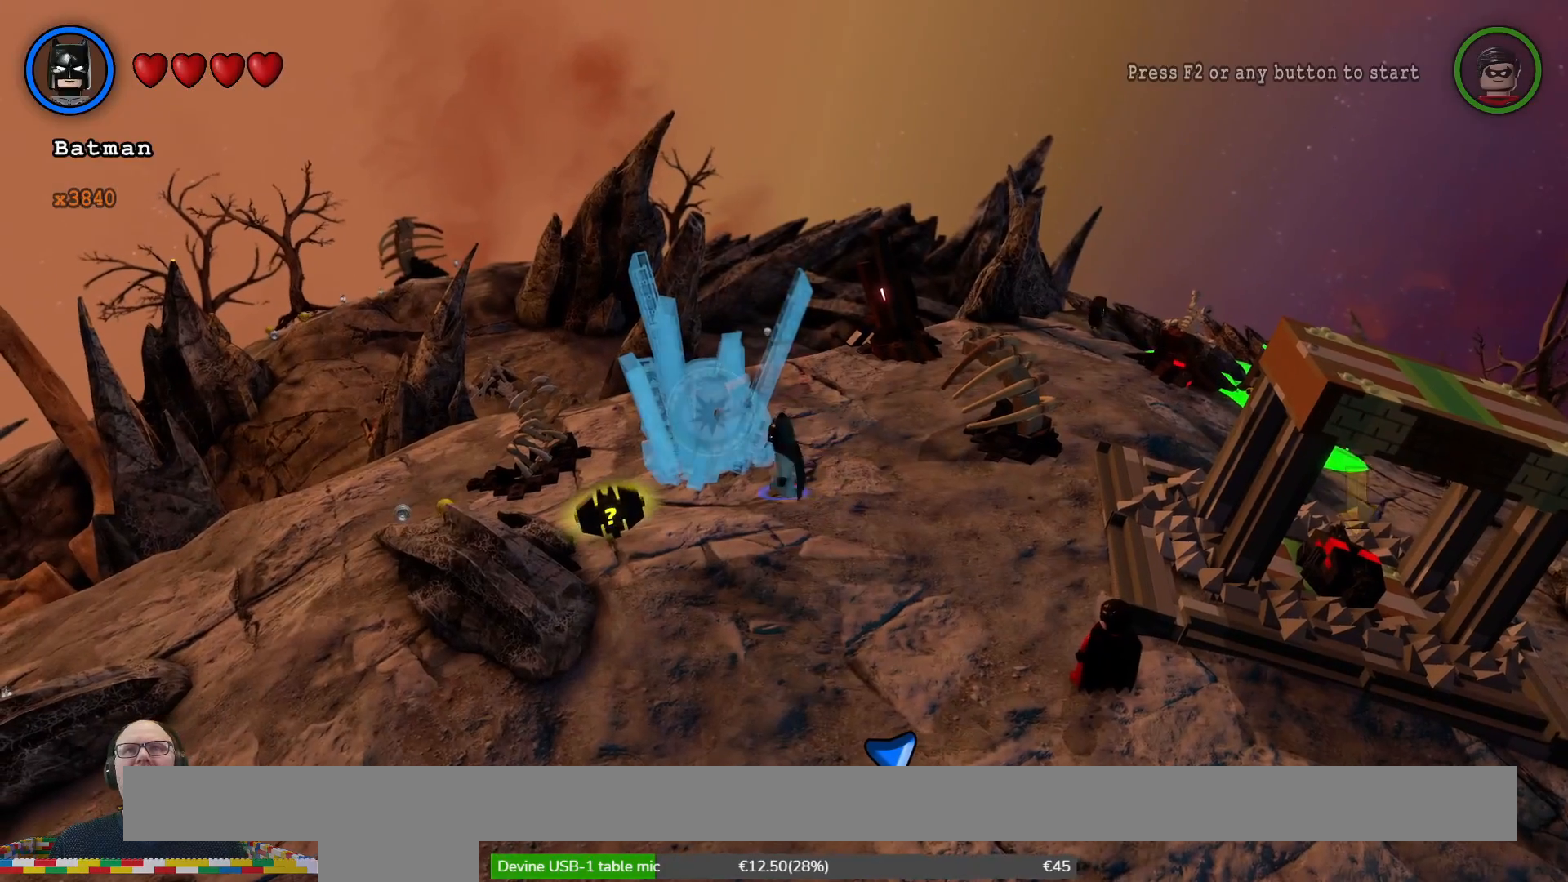
{"buttons": ["B"], "left_stick": "center", "right_stick": "center", "events": [[100, "left_stick", "center"], [467, "B", "down"]]}
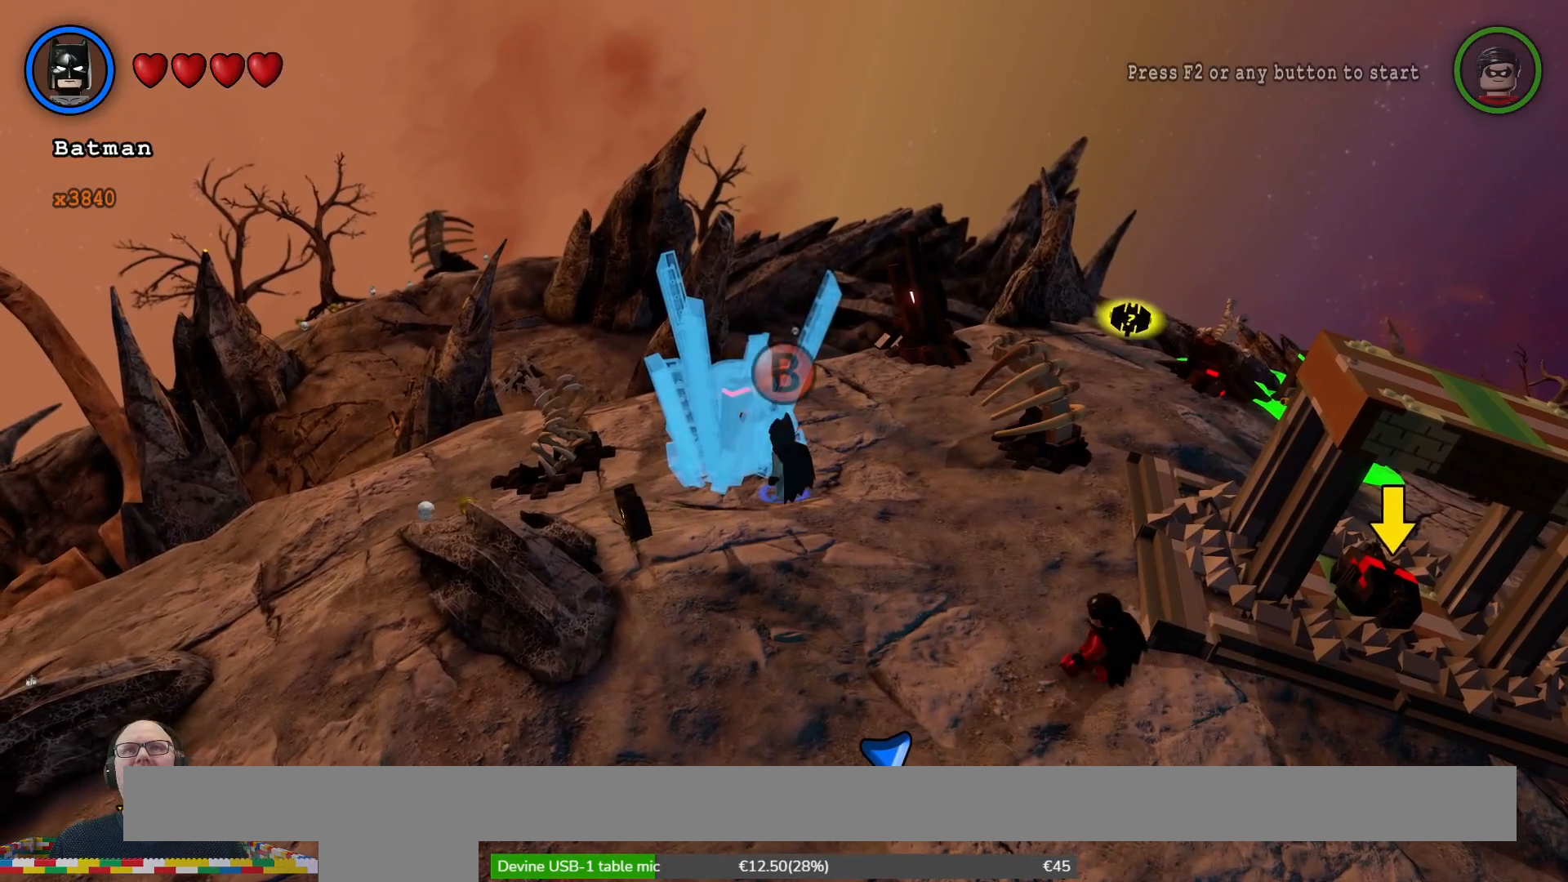
{"buttons": [], "left_stick": "center", "right_stick": "center", "events": [[67, "B", "up"]]}
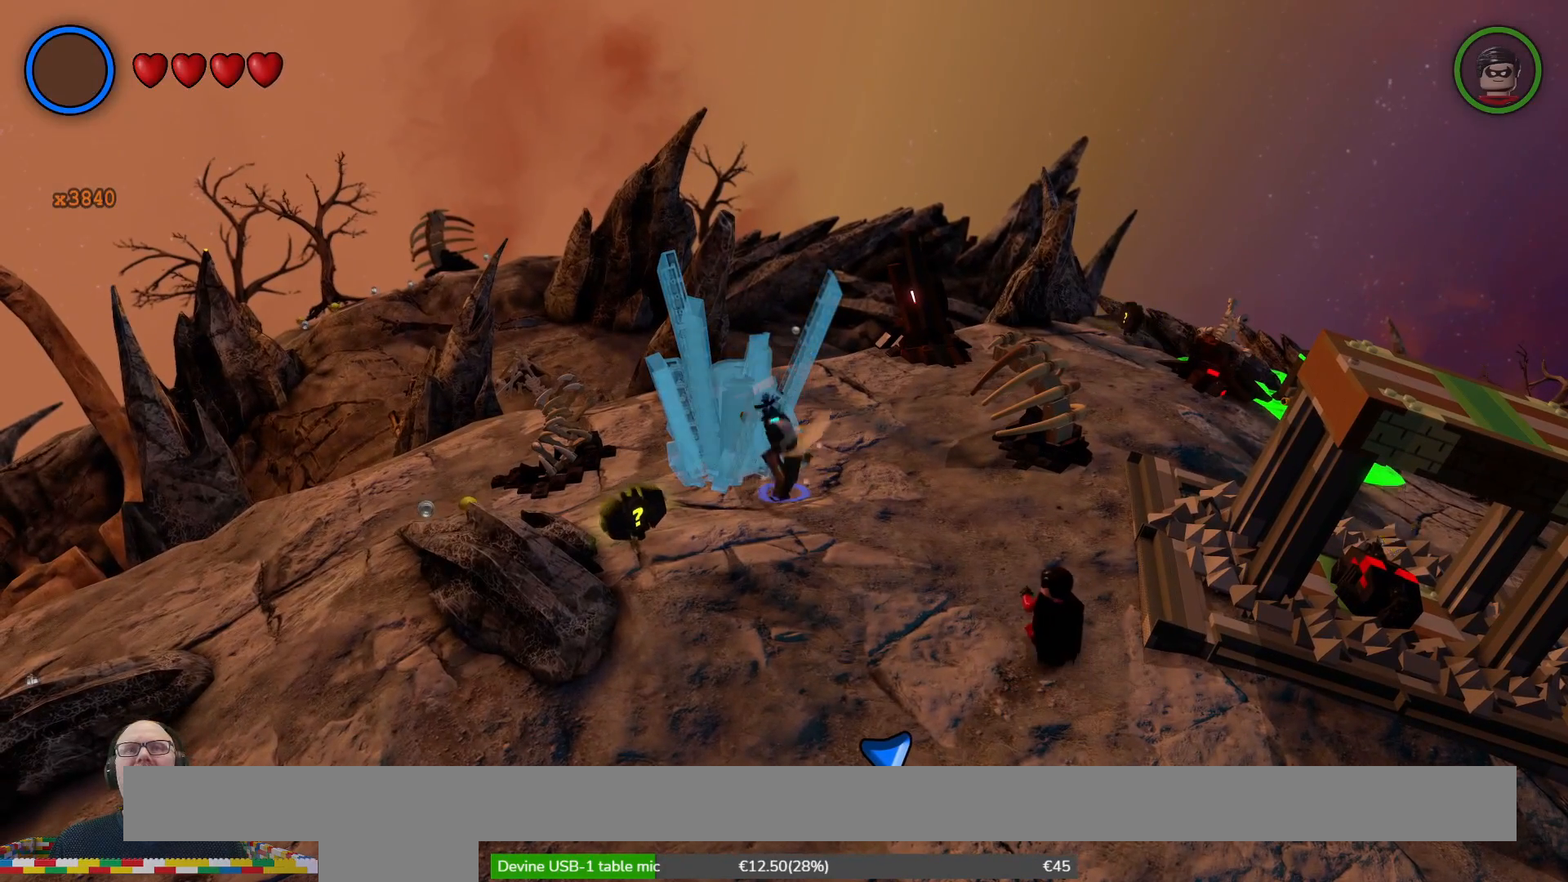
{"buttons": [], "left_stick": "center", "right_stick": "center", "events": []}
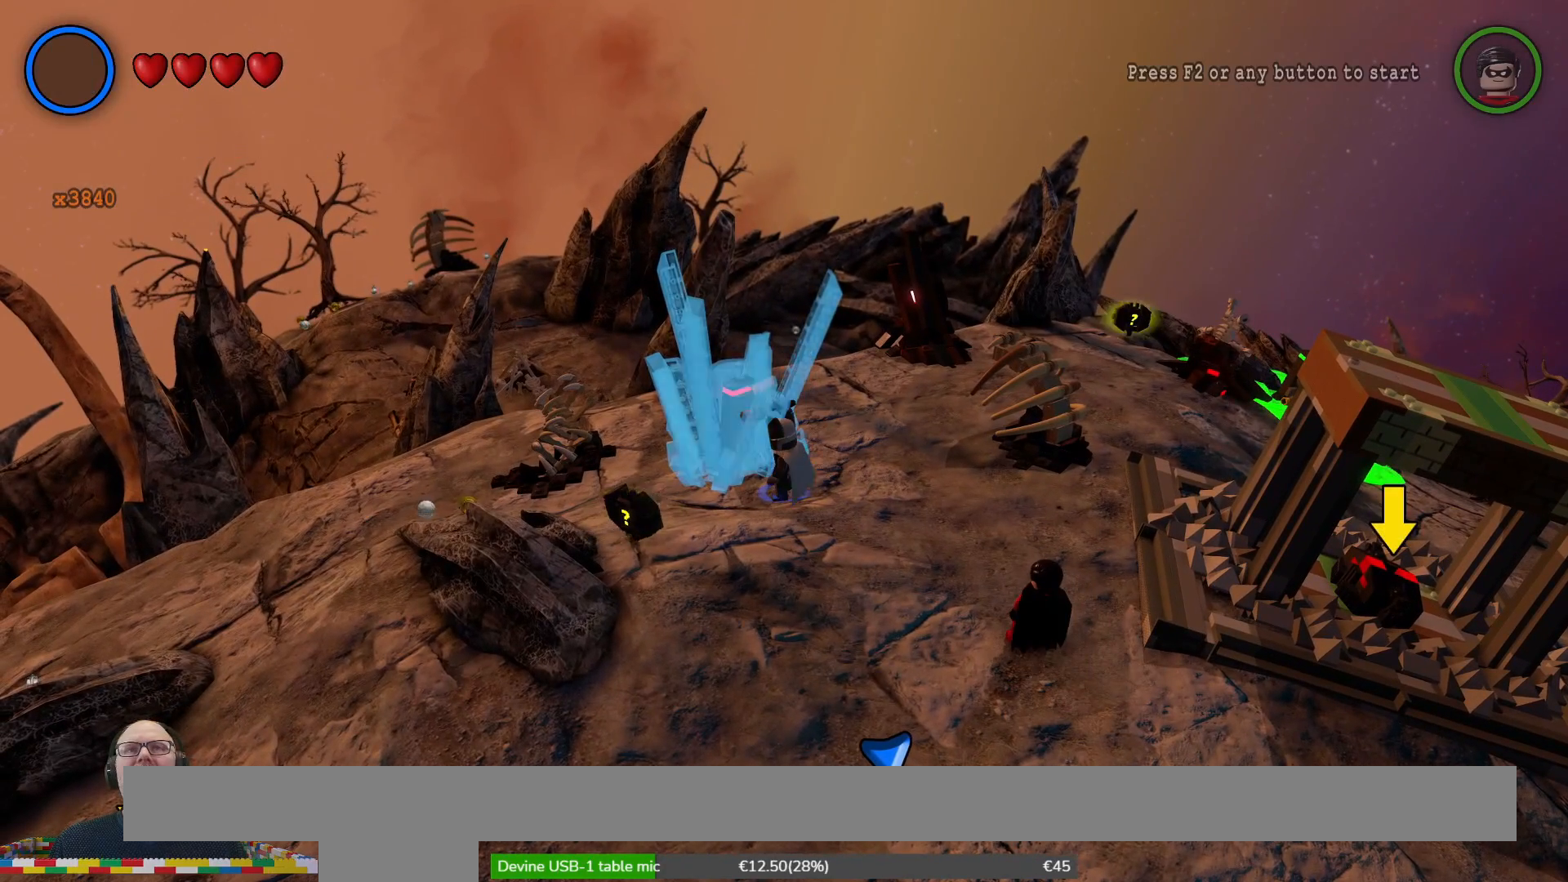
{"buttons": [], "left_stick": "center", "right_stick": "center", "events": [[267, "B", "down"], [400, "B", "up"]]}
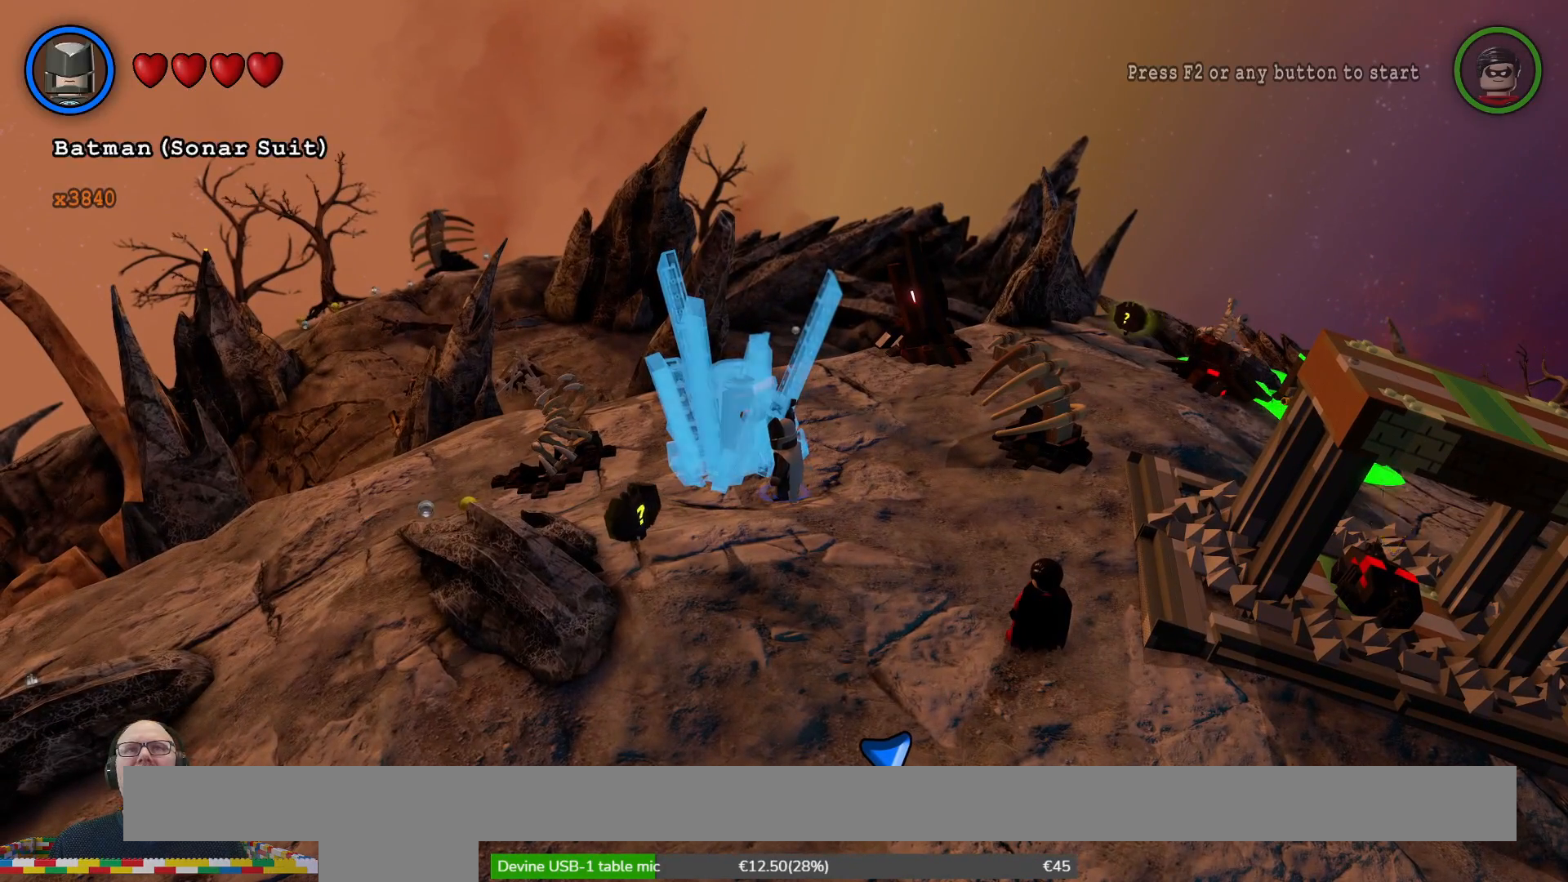
{"buttons": [], "left_stick": "center", "right_stick": "center", "events": []}
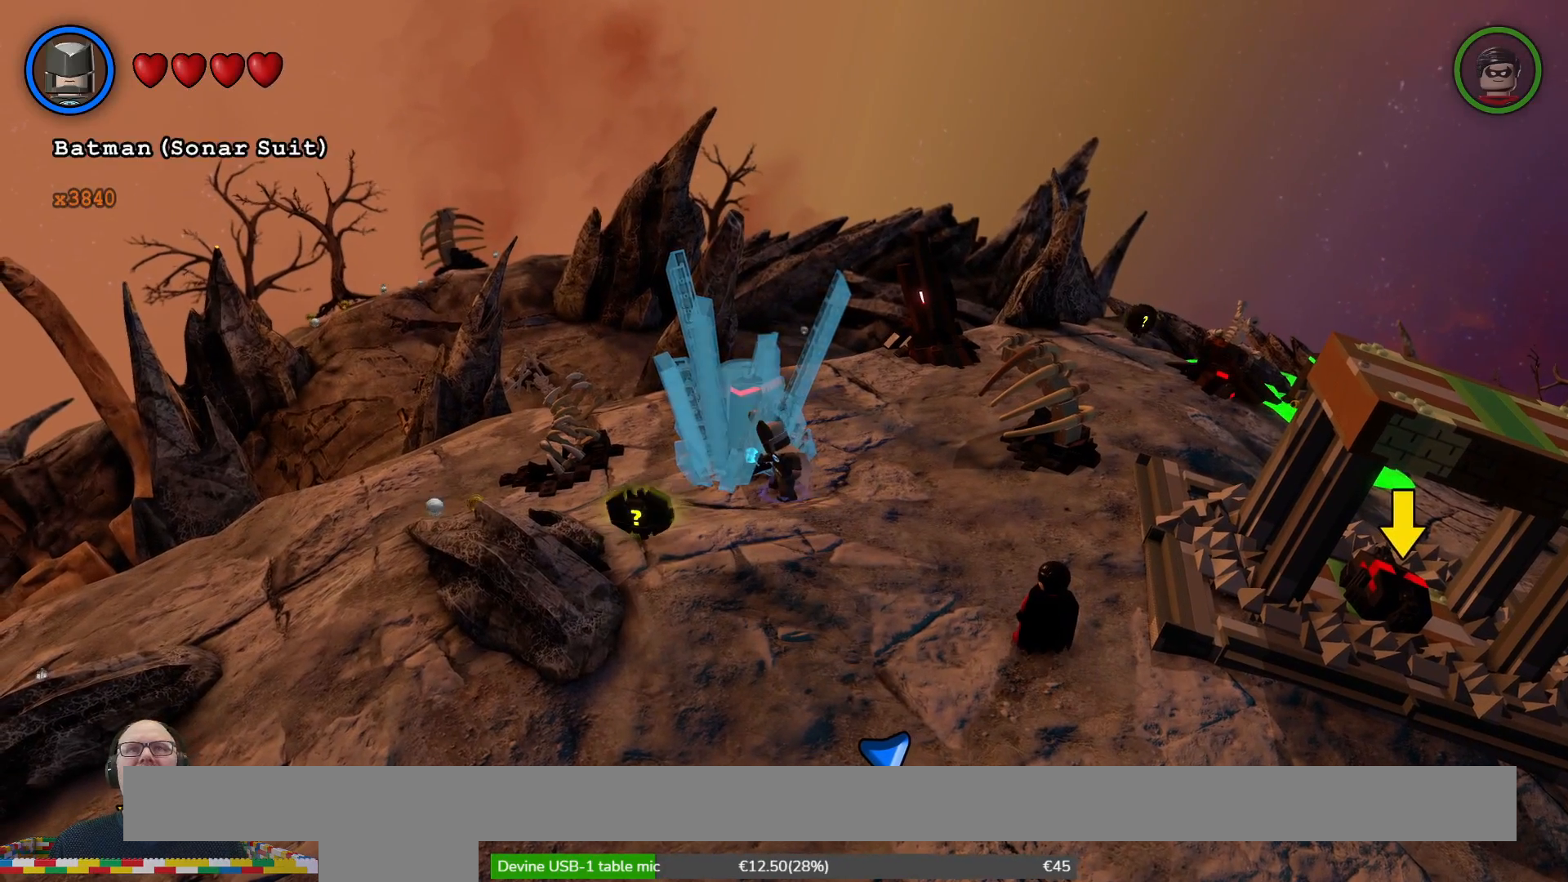
{"buttons": ["A"], "left_stick": "center", "right_stick": "center", "events": [[400, "A", "down"]]}
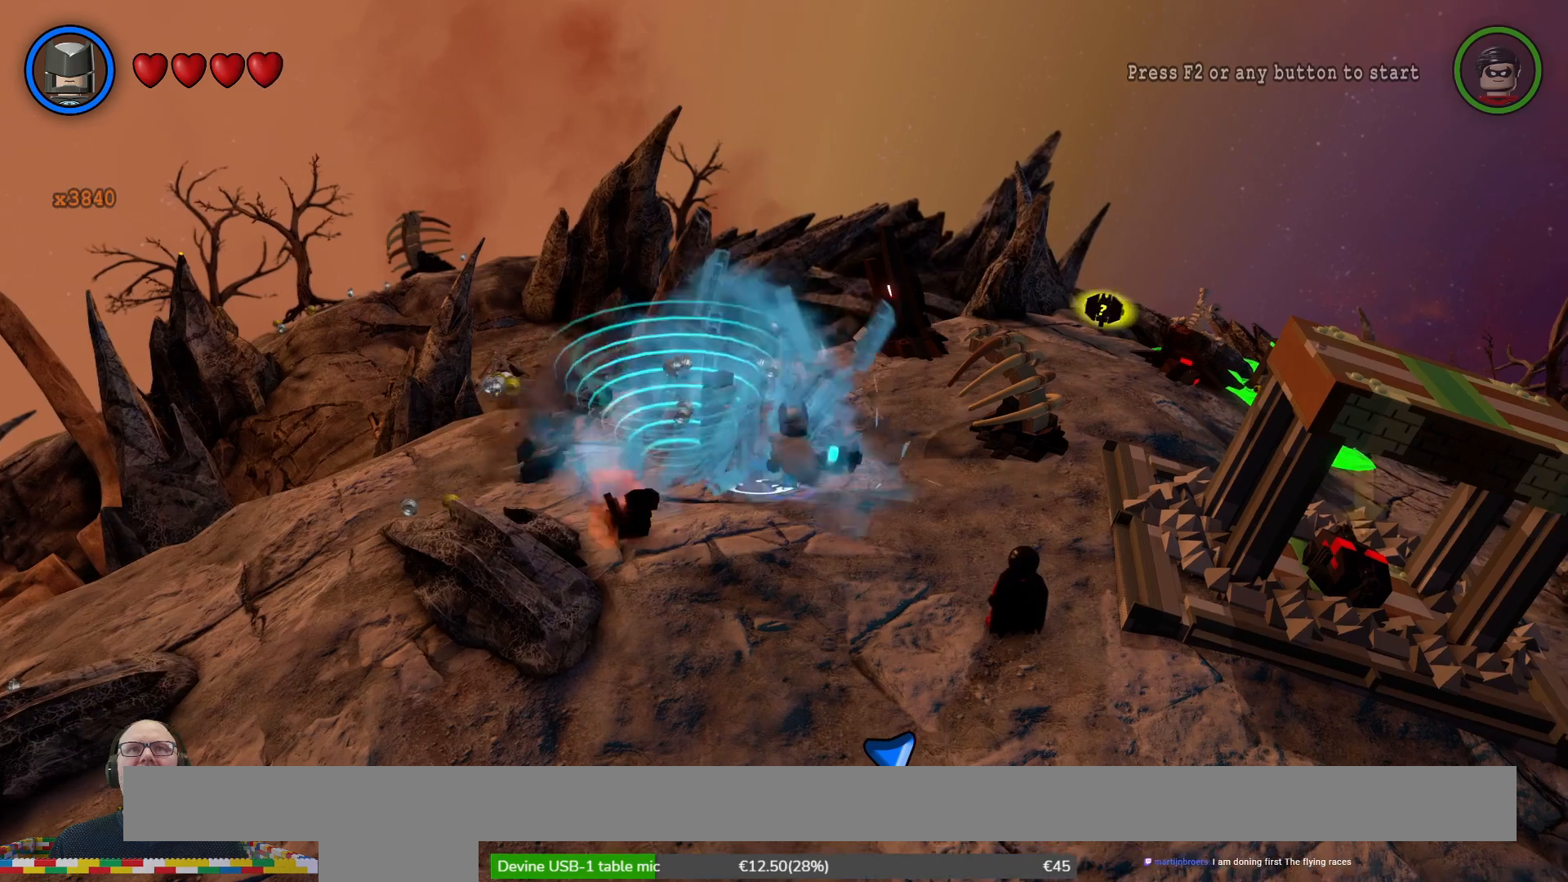
{"buttons": [], "left_stick": "center", "right_stick": "center", "events": [[33, "A", "up"]]}
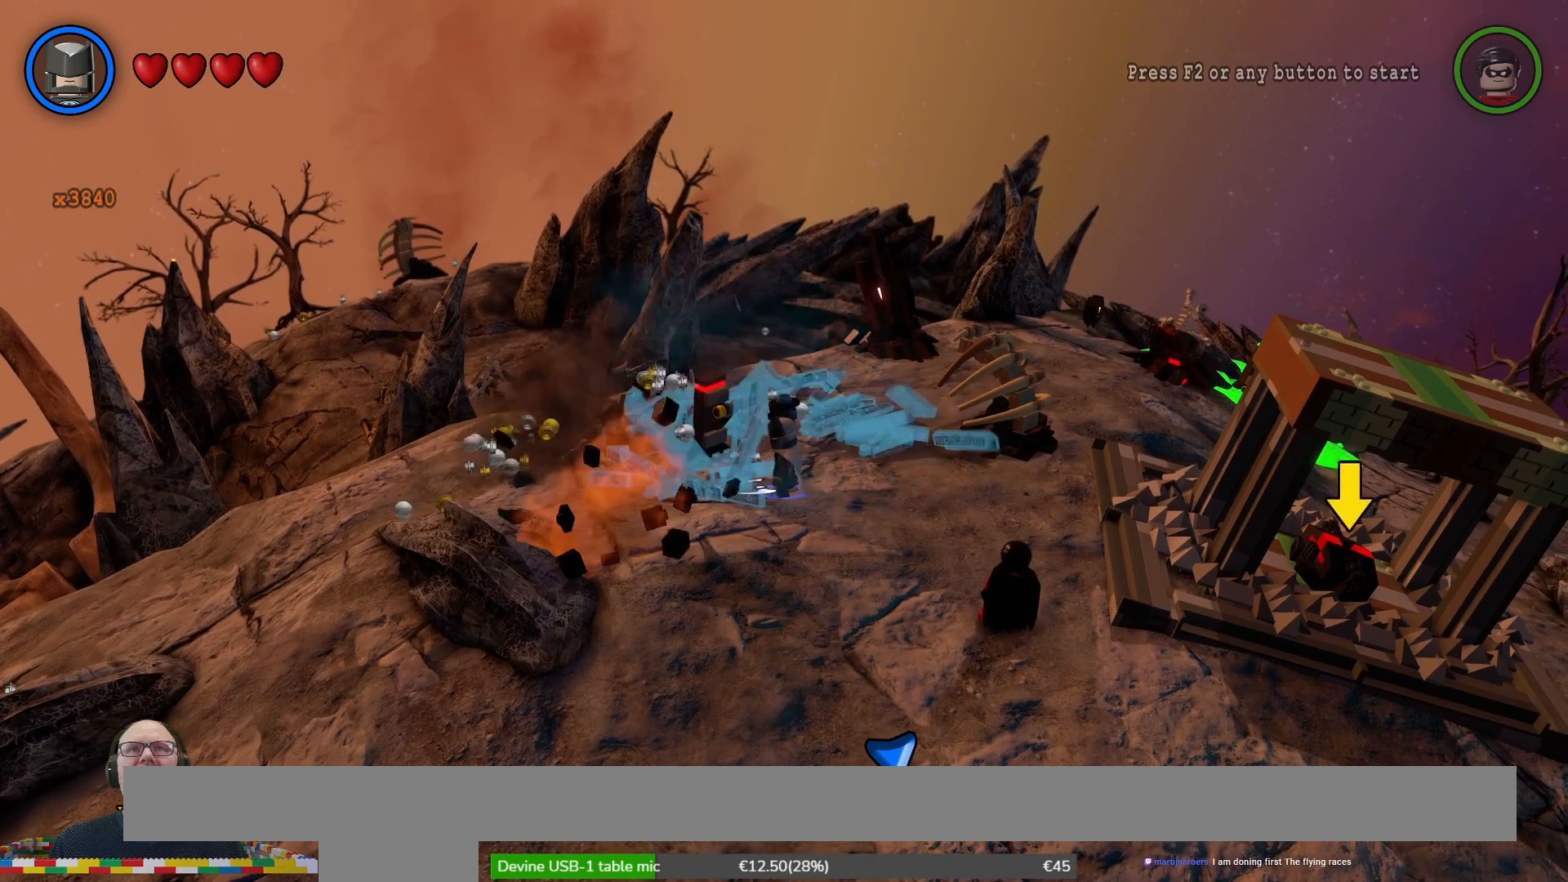
{"buttons": [], "left_stick": "up-left", "right_stick": "center", "events": [[433, "left_stick", "up-left"]]}
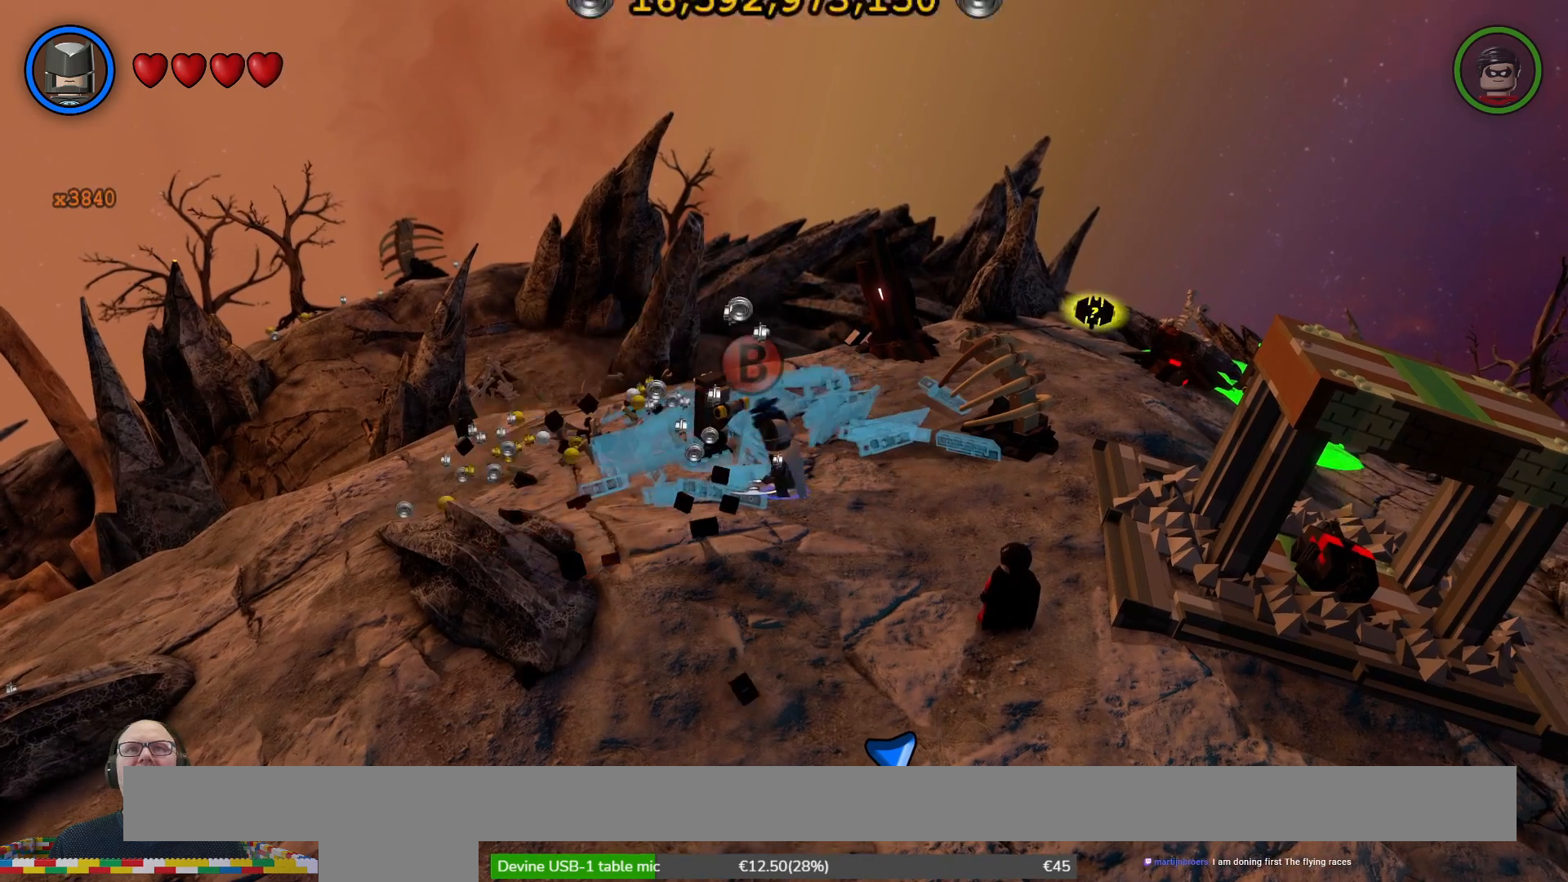
{"buttons": ["B"], "left_stick": "center", "right_stick": "center", "events": [[133, "left_stick", "center"], [167, "A", "down"], [233, "A", "up"], [433, "B", "down"]]}
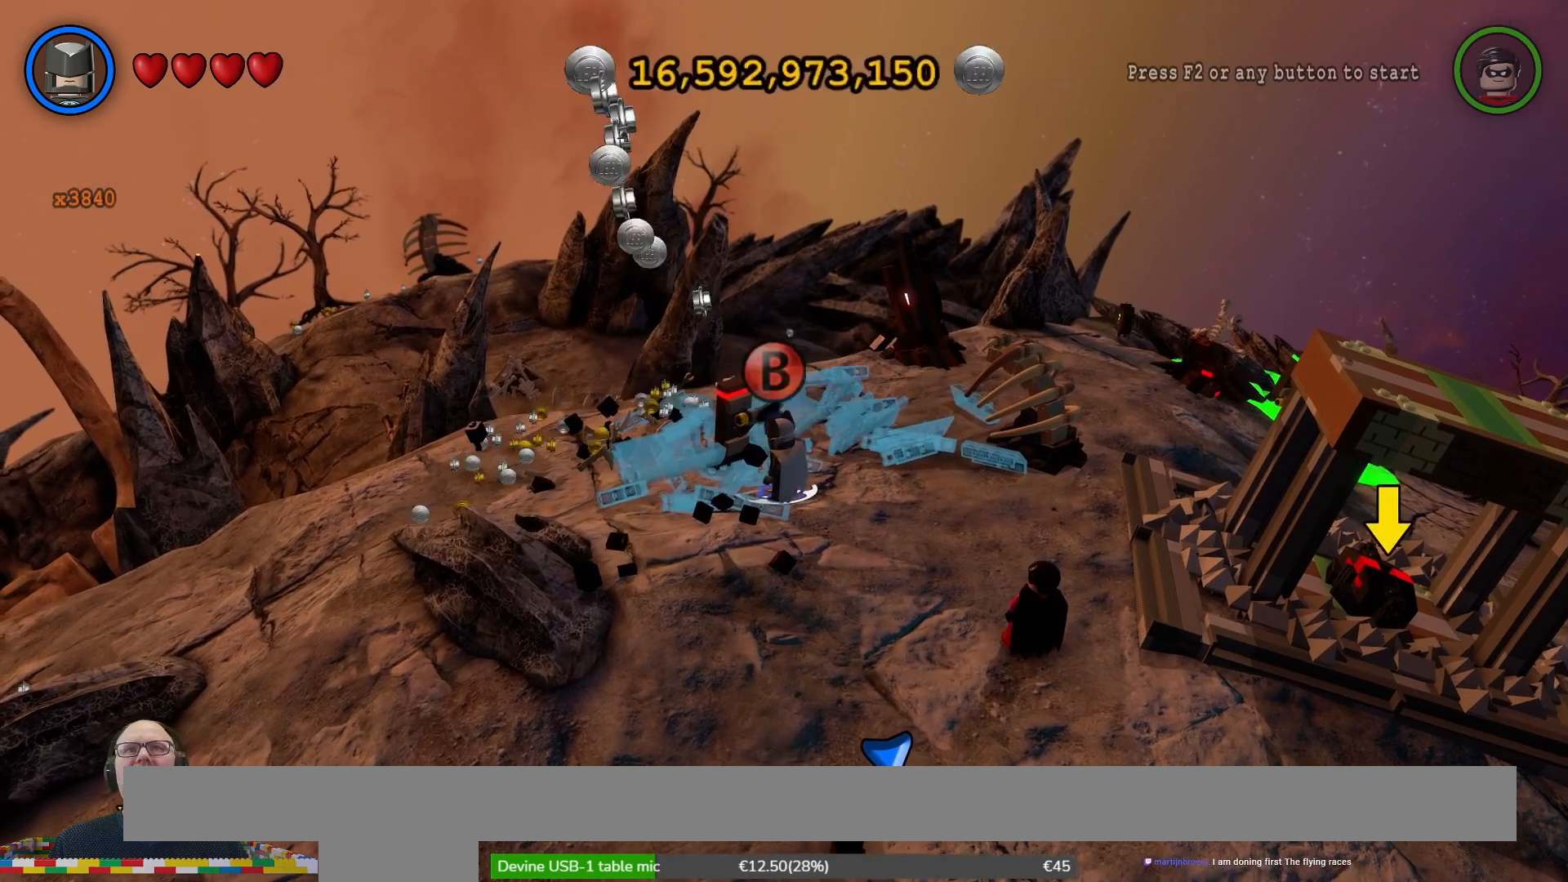
{"buttons": [], "left_stick": "center", "right_stick": "center", "events": [[67, "B", "up"]]}
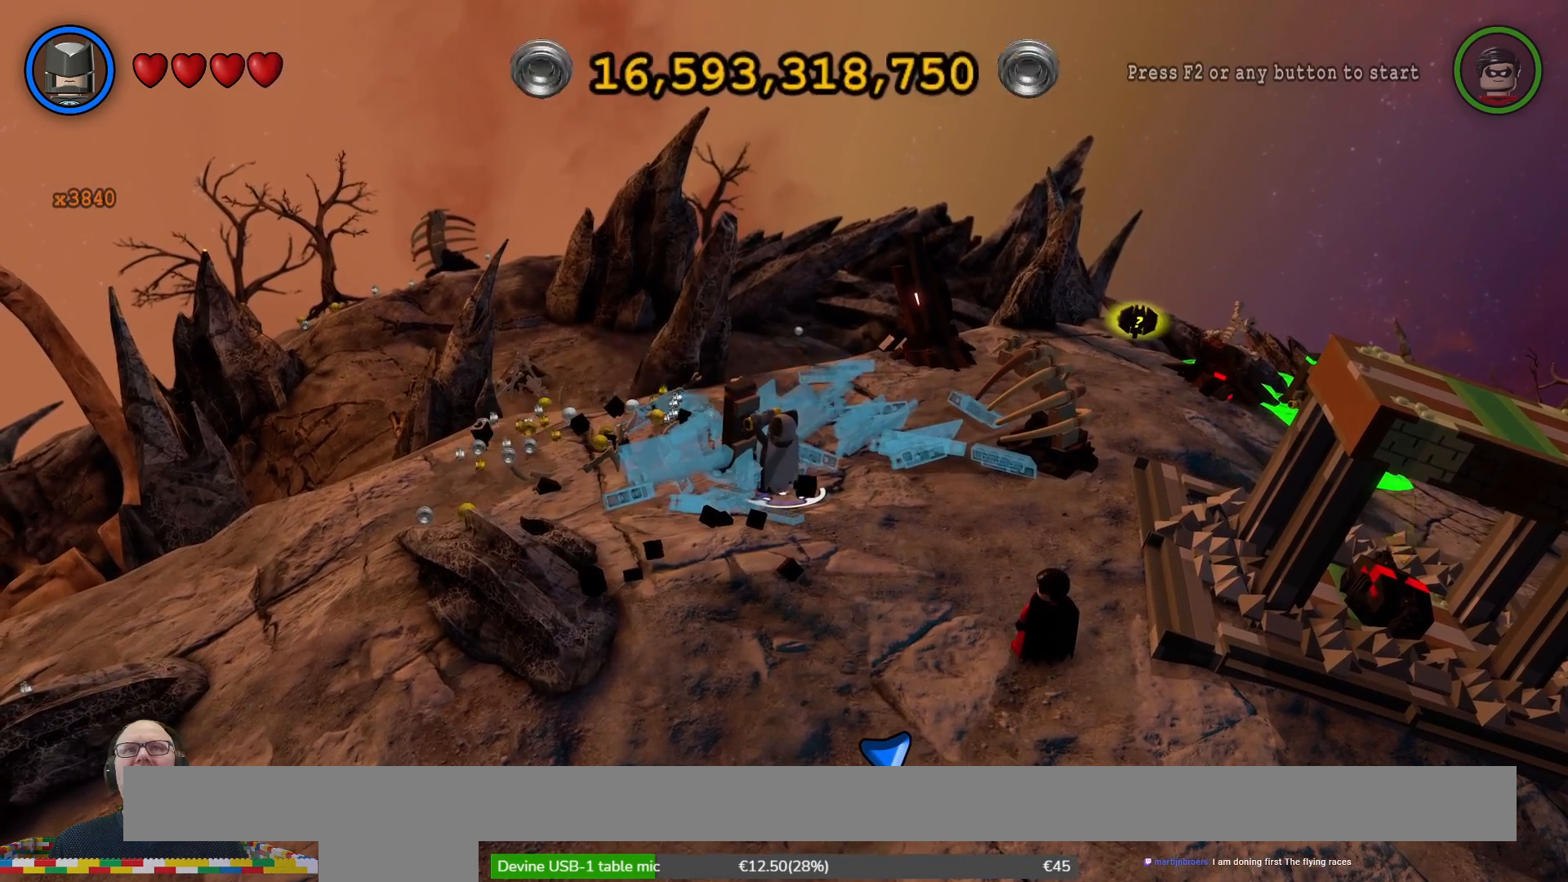
{"buttons": [], "left_stick": "center", "right_stick": "center", "events": []}
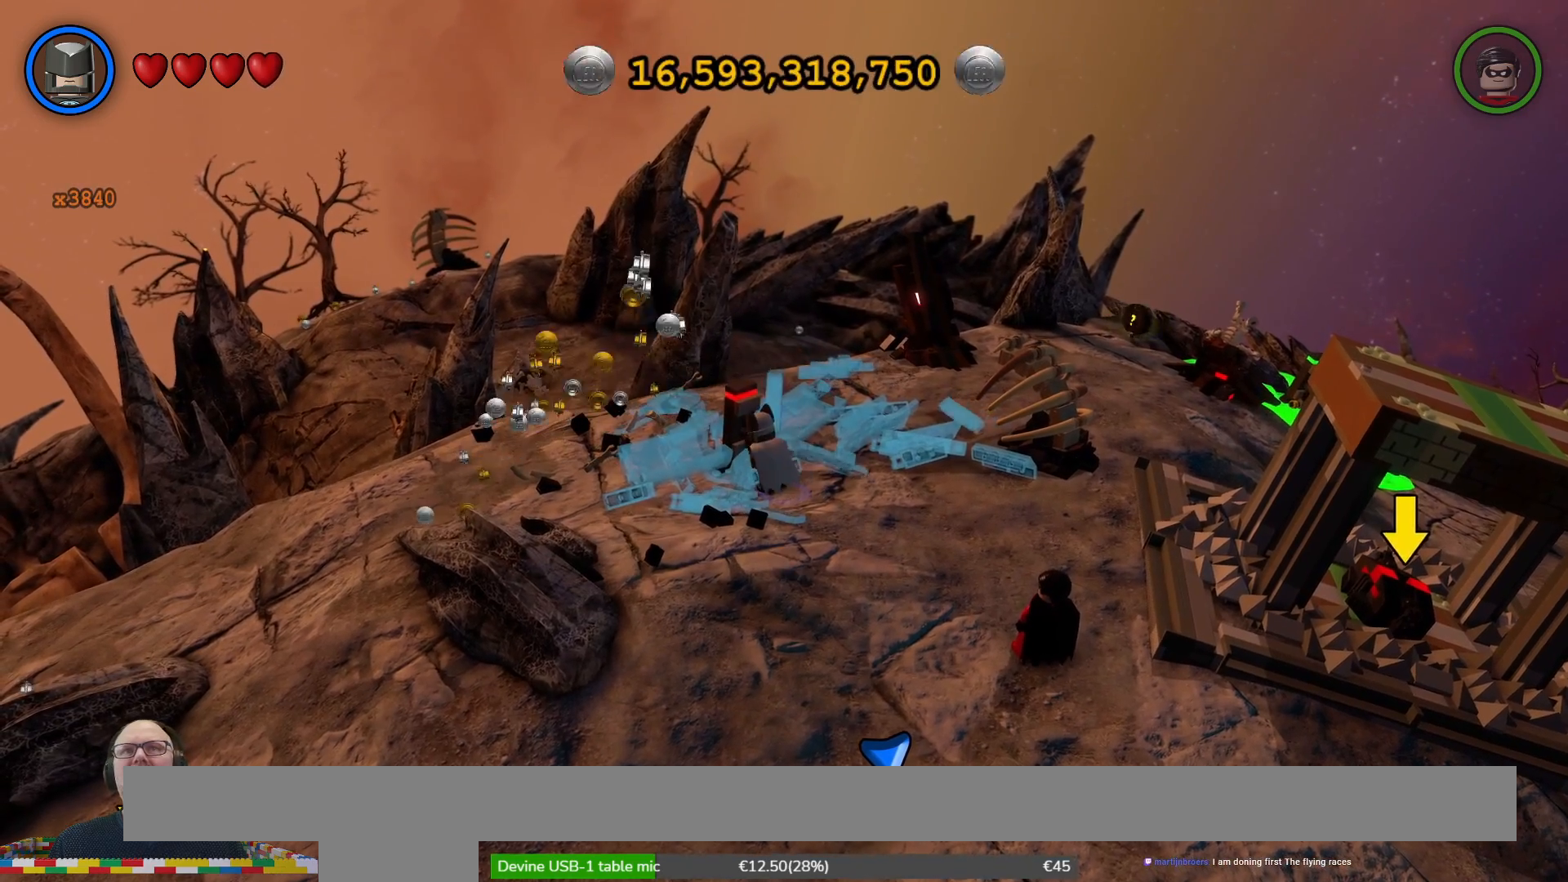
{"buttons": [], "left_stick": "left", "right_stick": "center", "events": [[500, "left_stick", "left"]]}
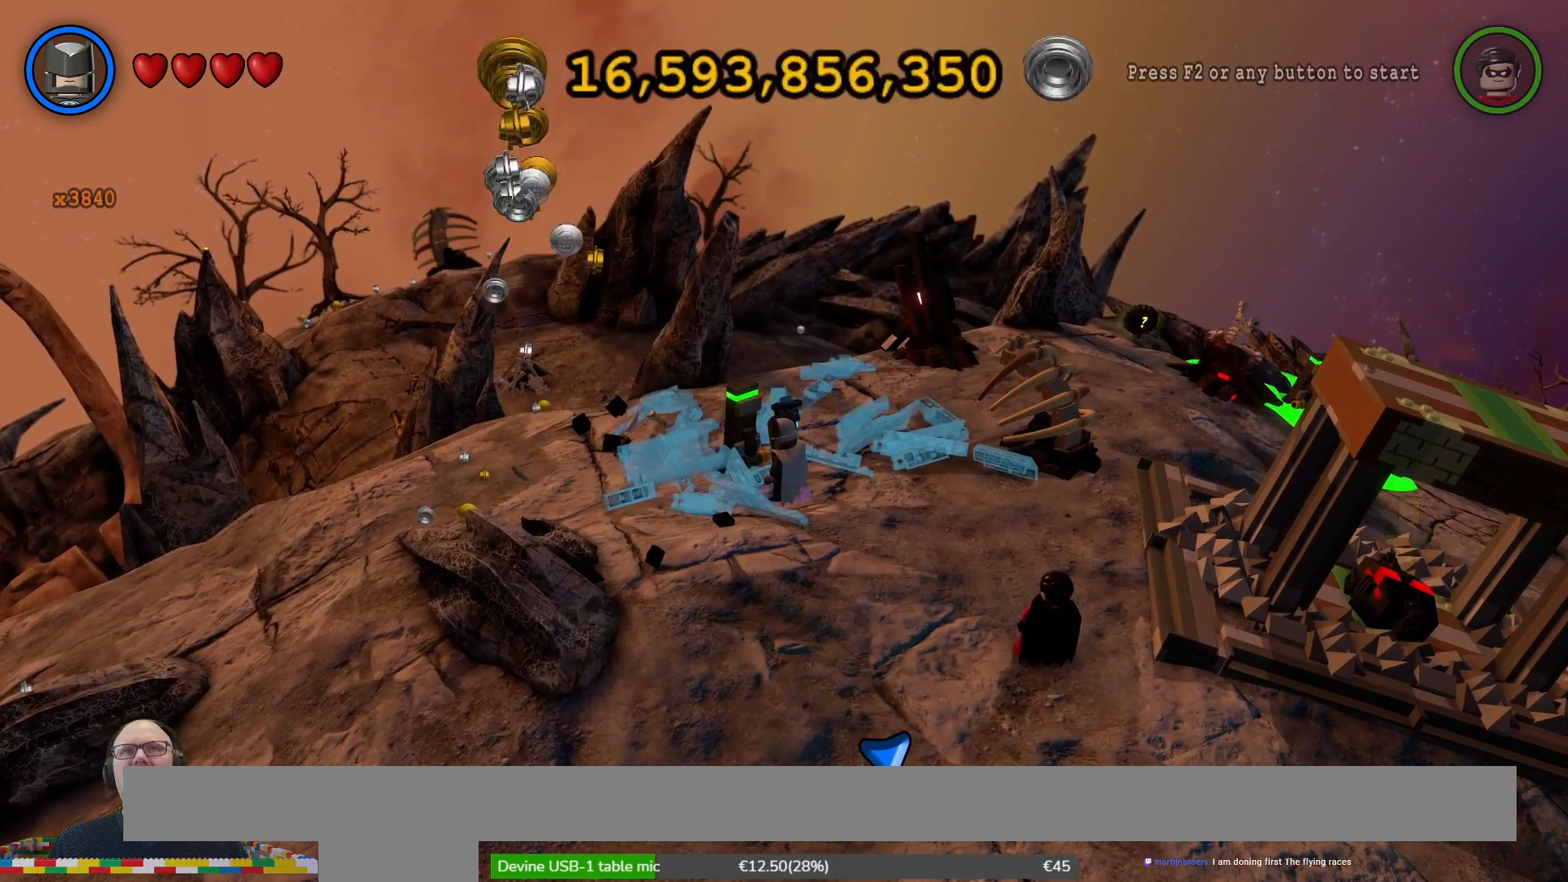
{"buttons": [], "left_stick": "left", "right_stick": "center", "events": []}
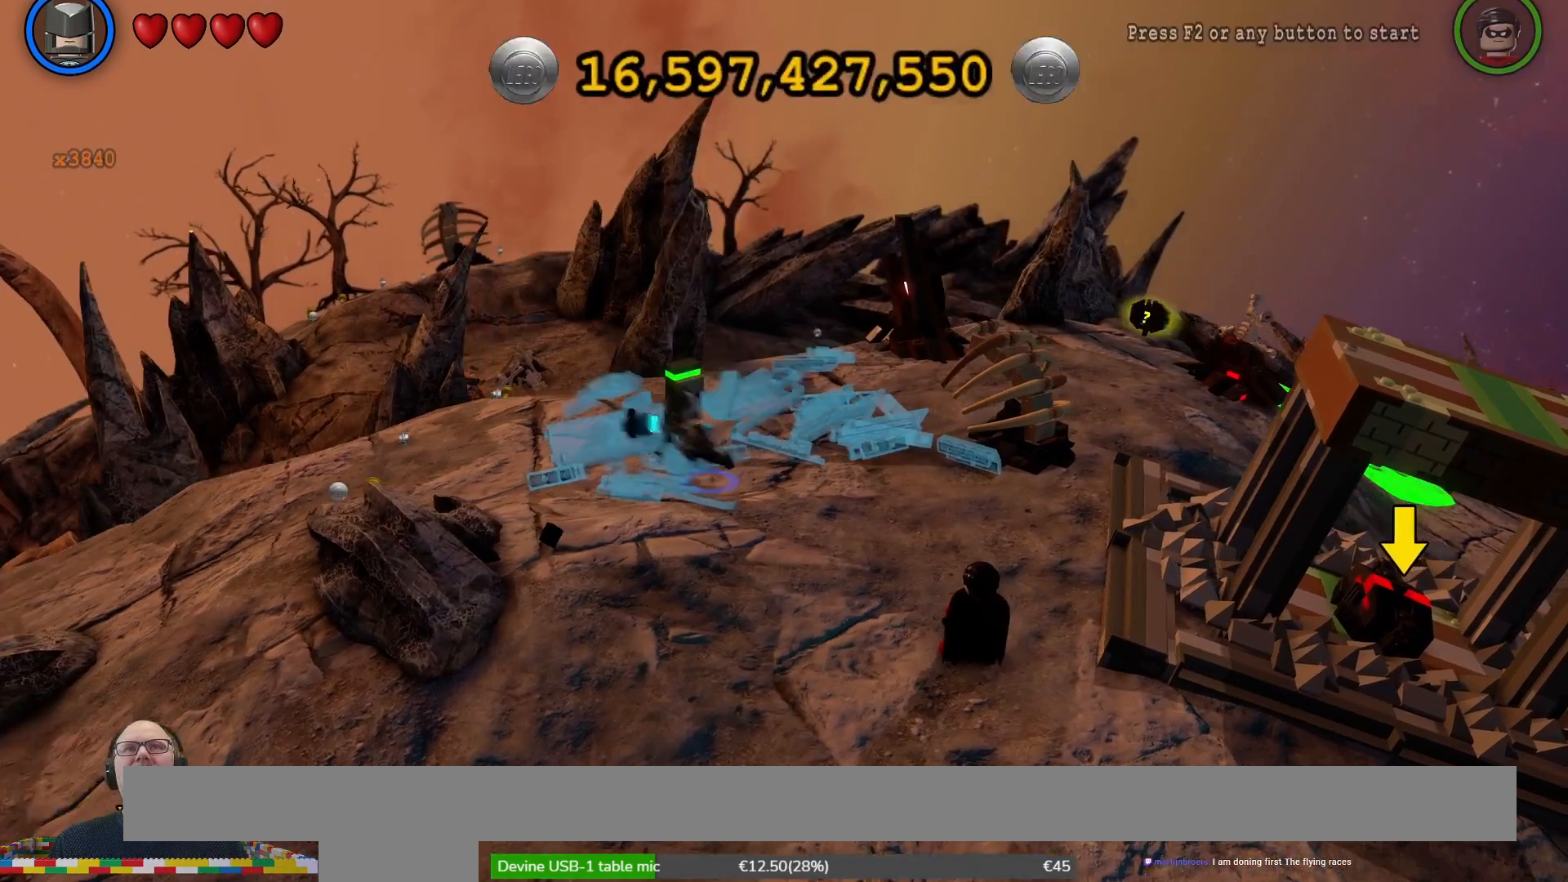
{"buttons": [], "left_stick": "right", "right_stick": "center"}
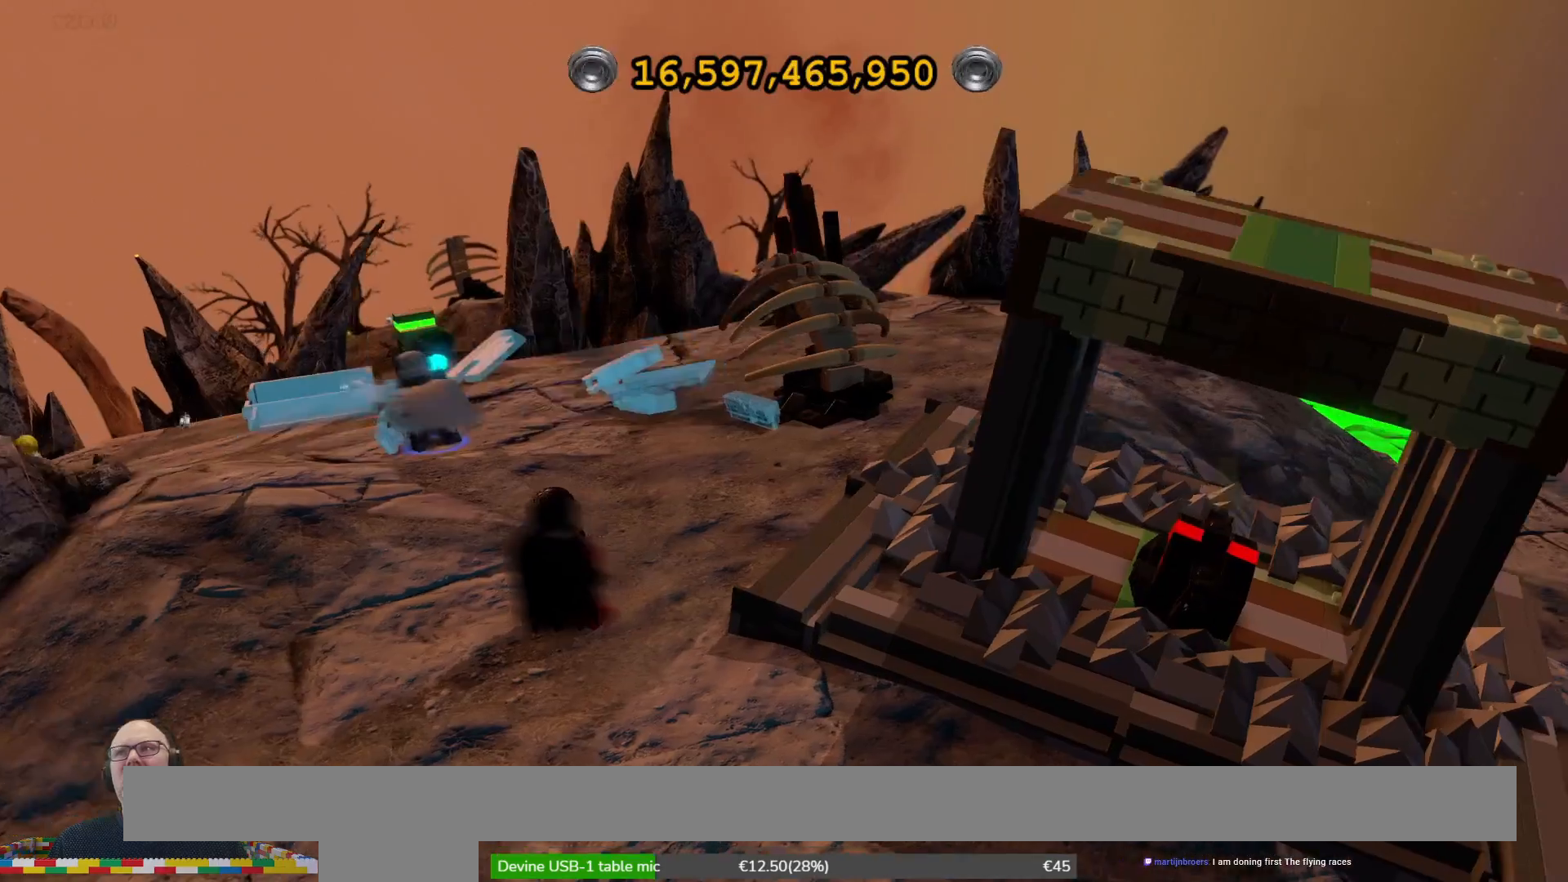
{"buttons": [], "left_stick": "center", "right_stick": "center", "events": [[67, "left_stick", "up-right"], [200, "left_stick", "up"], [400, "left_stick", "center"]]}
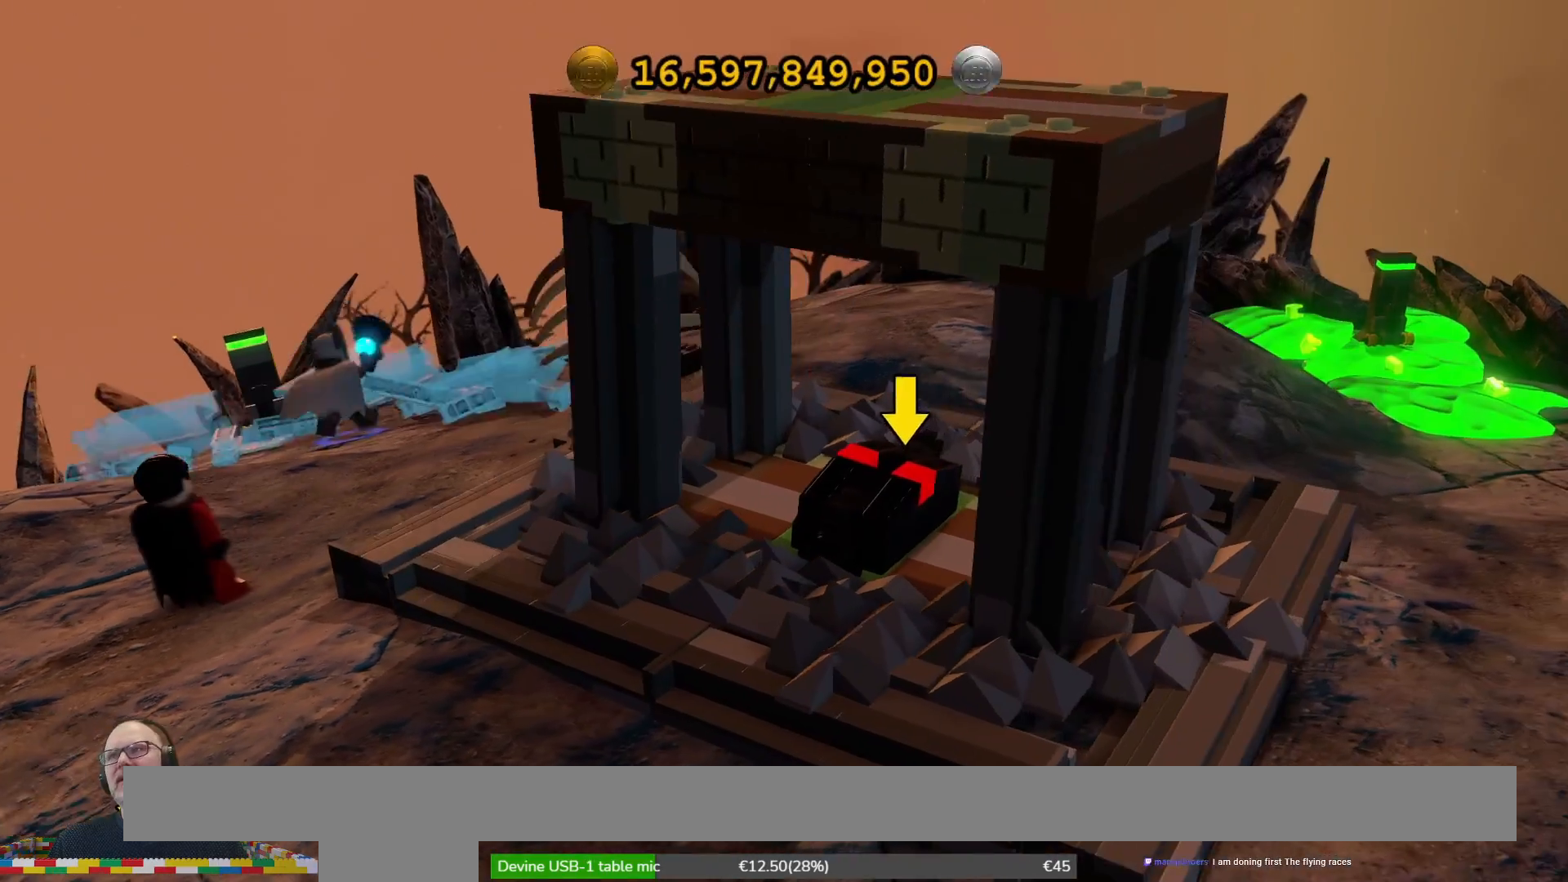
{"buttons": [], "left_stick": "up", "right_stick": "center", "events": [[300, "left_stick", "up"]]}
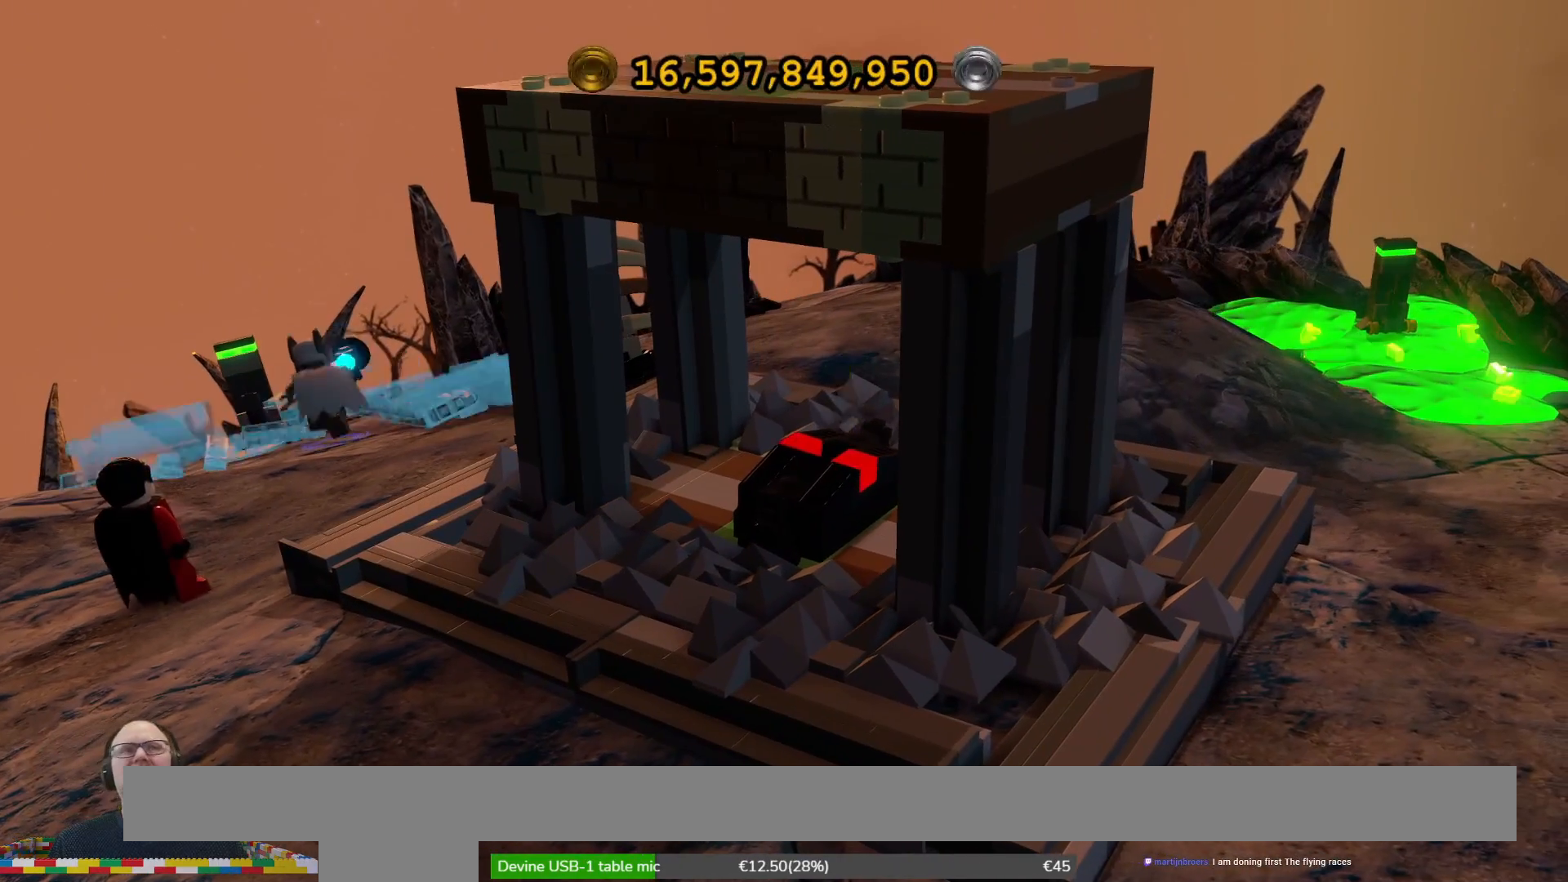
{"buttons": [], "left_stick": "up-left", "right_stick": "center", "events": [[433, "left_stick", "up-left"]]}
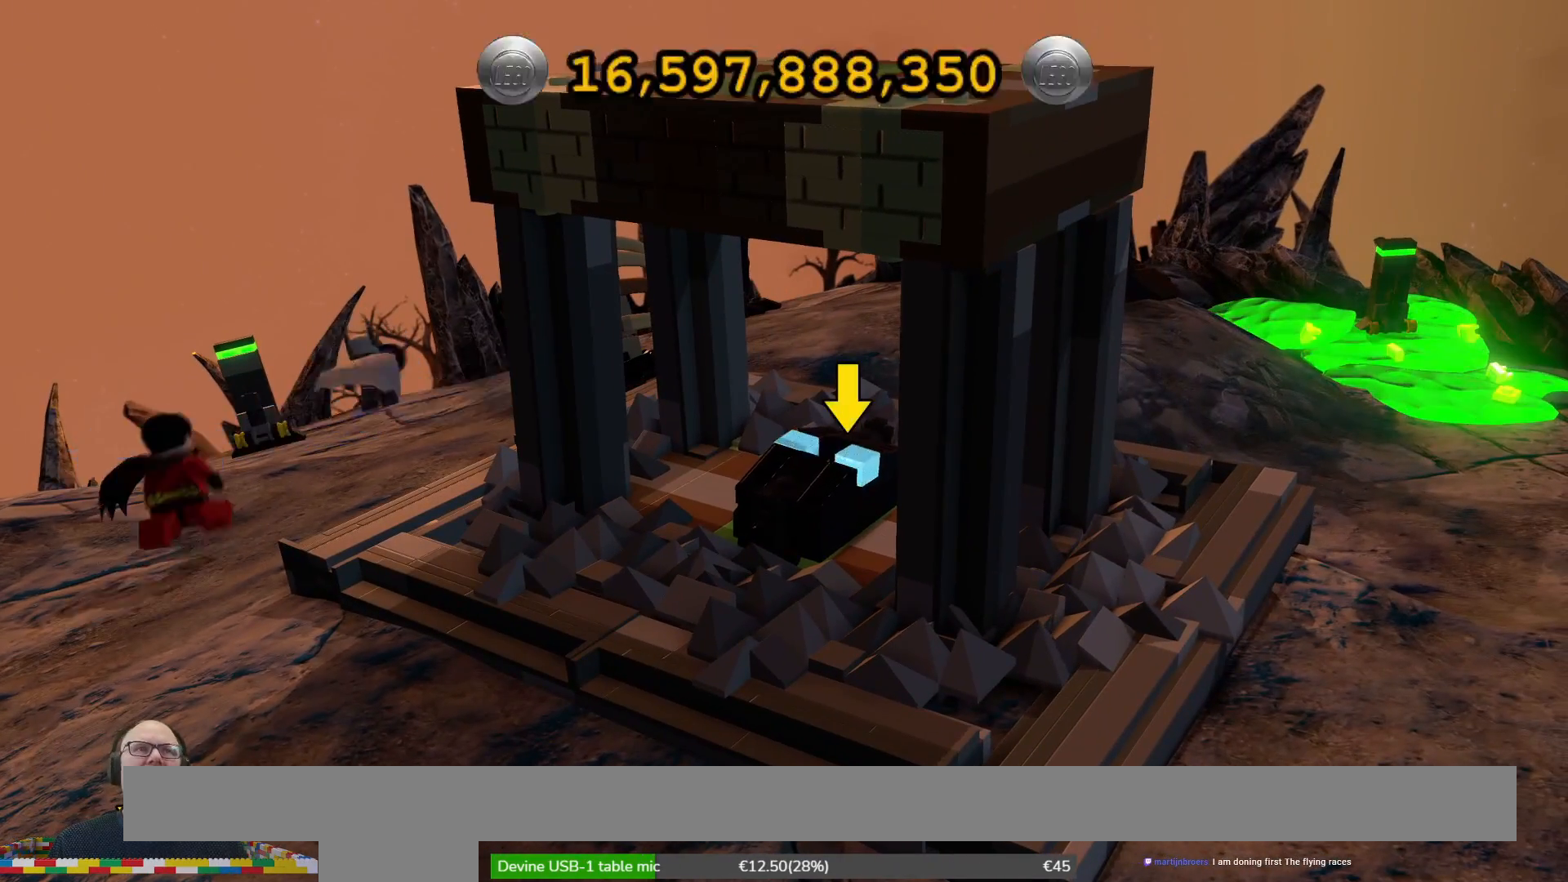
{"buttons": [], "left_stick": "up-left", "right_stick": "center", "events": []}
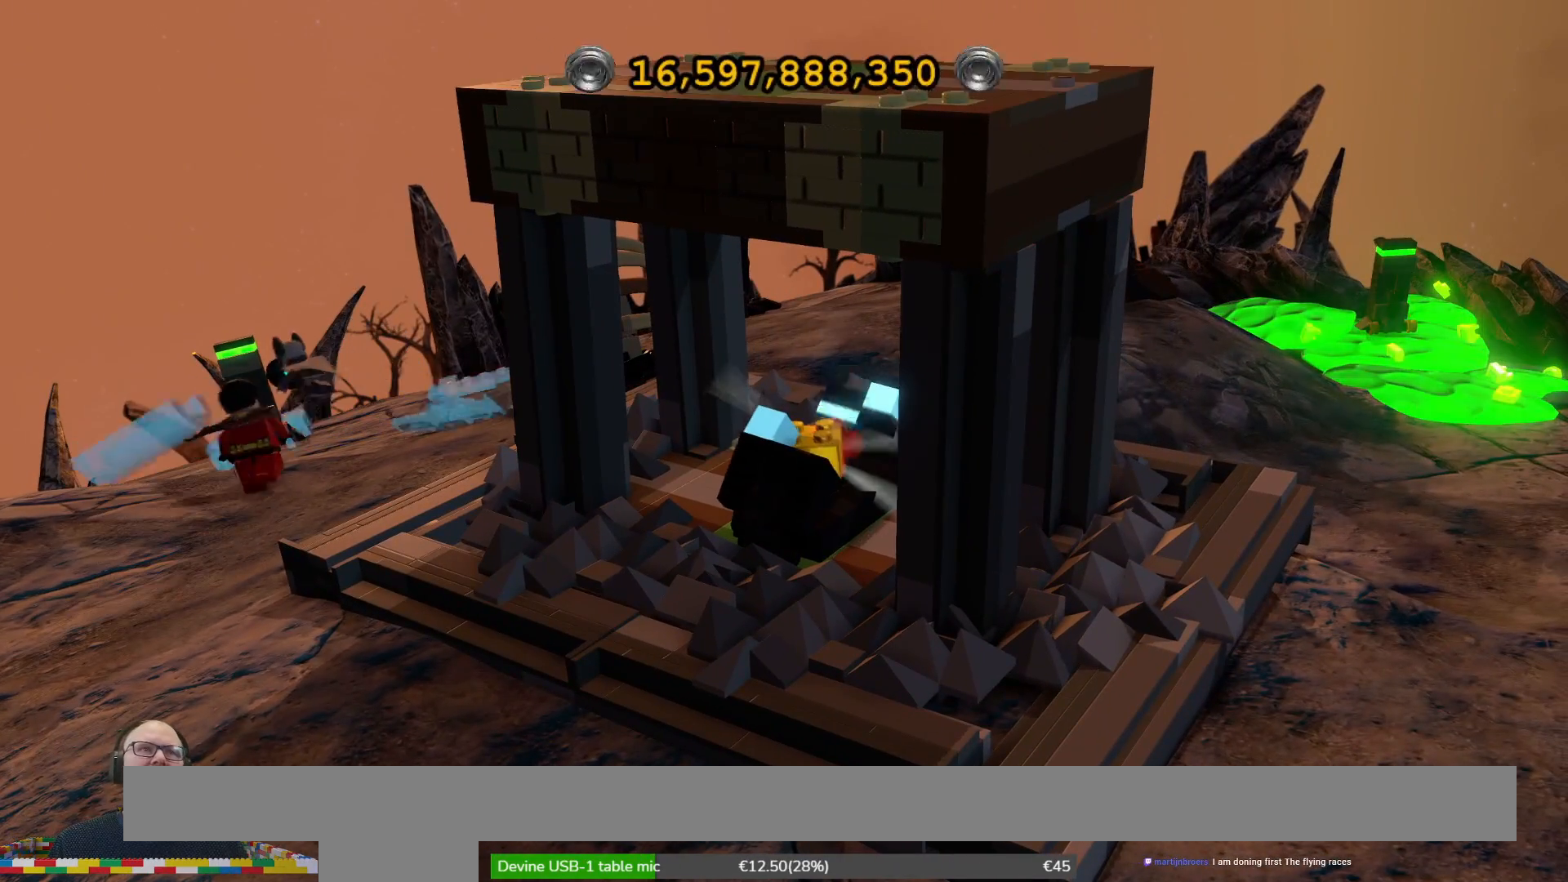
{"buttons": [], "left_stick": "left", "right_stick": "center", "events": [[500, "left_stick", "left"]]}